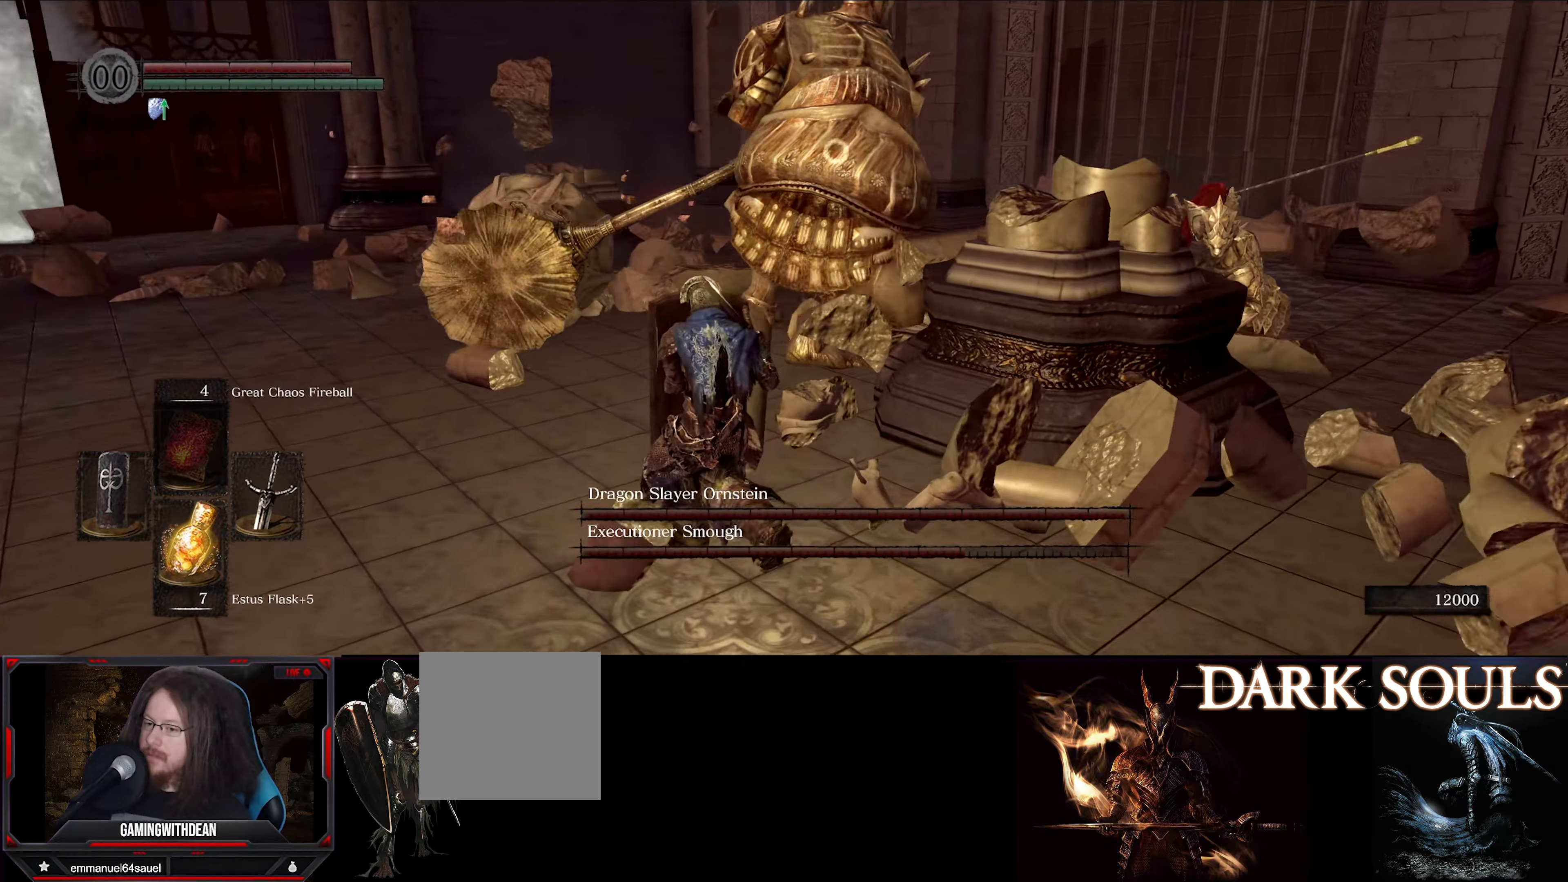
Gameplay with a controller (Xbox layout); each line is a JSON object with the inputs held at the frame after it. "events" lists button and stick changes between this image and that frame as [ms after this image, input, new state], when the widget could be followed in between. Not read: L3 R3.
{"buttons": ["L1"], "left_stick": "up-left", "right_stick": "center", "events": []}
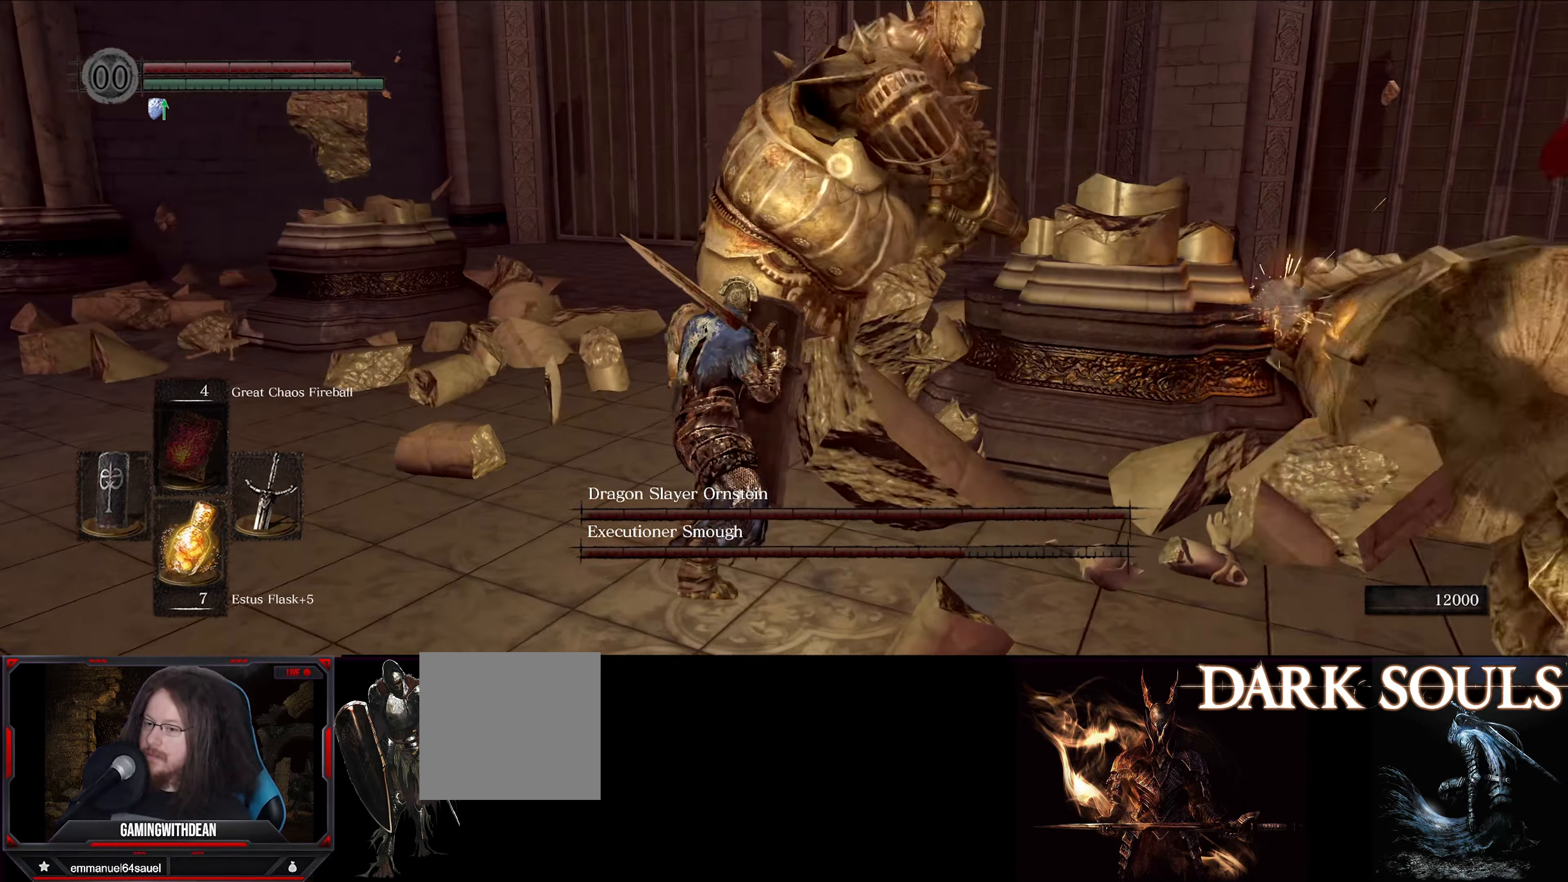
{"buttons": ["L1"], "left_stick": "up-left", "right_stick": "center", "events": []}
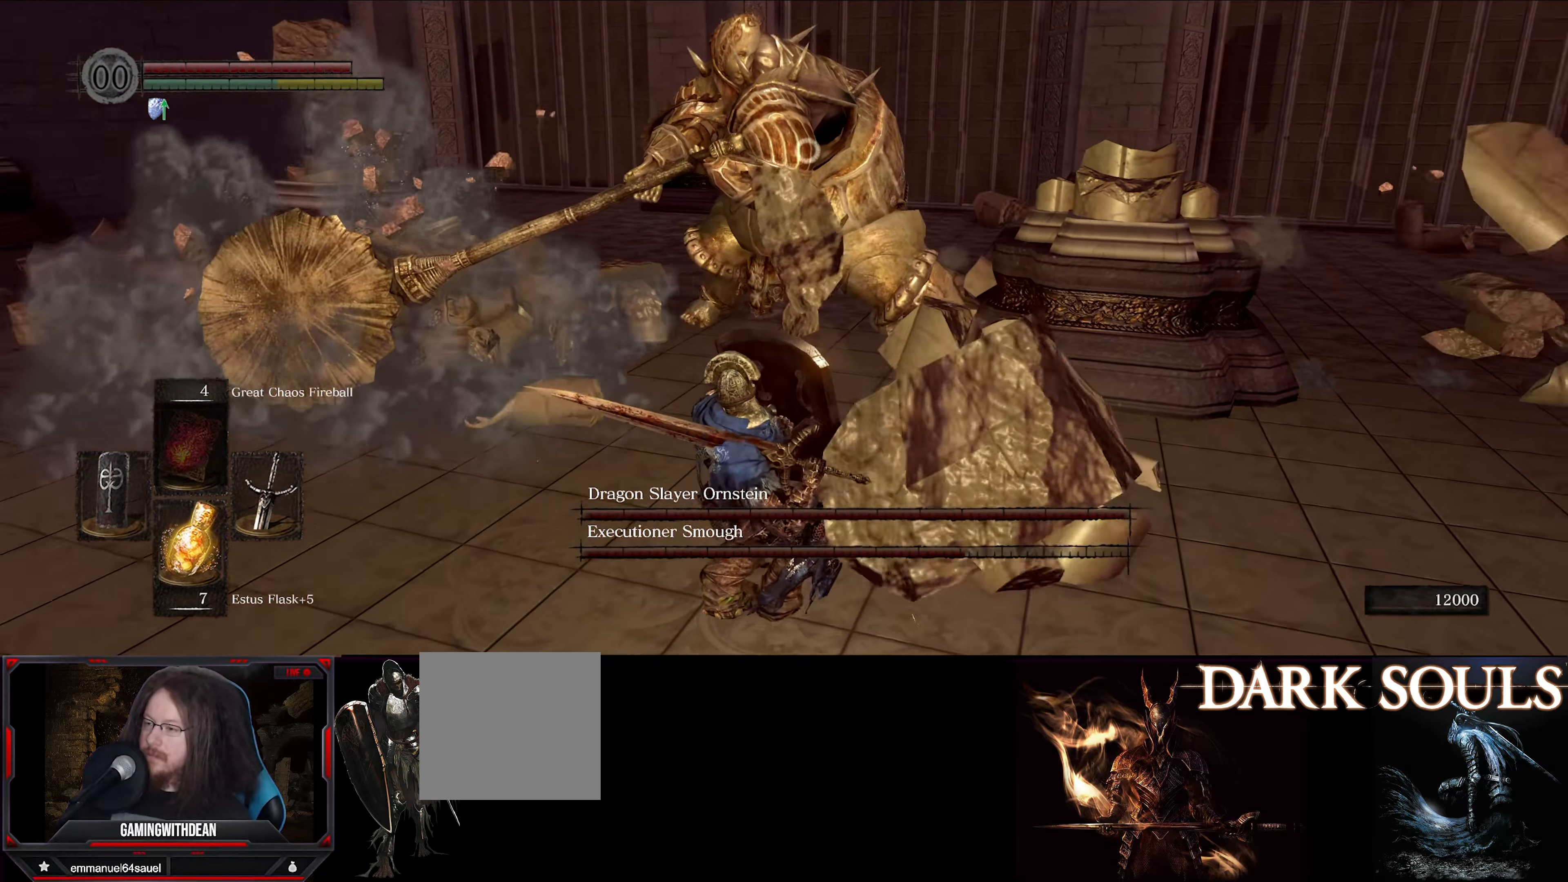
{"buttons": ["L1"], "left_stick": "up-left", "right_stick": "center", "events": []}
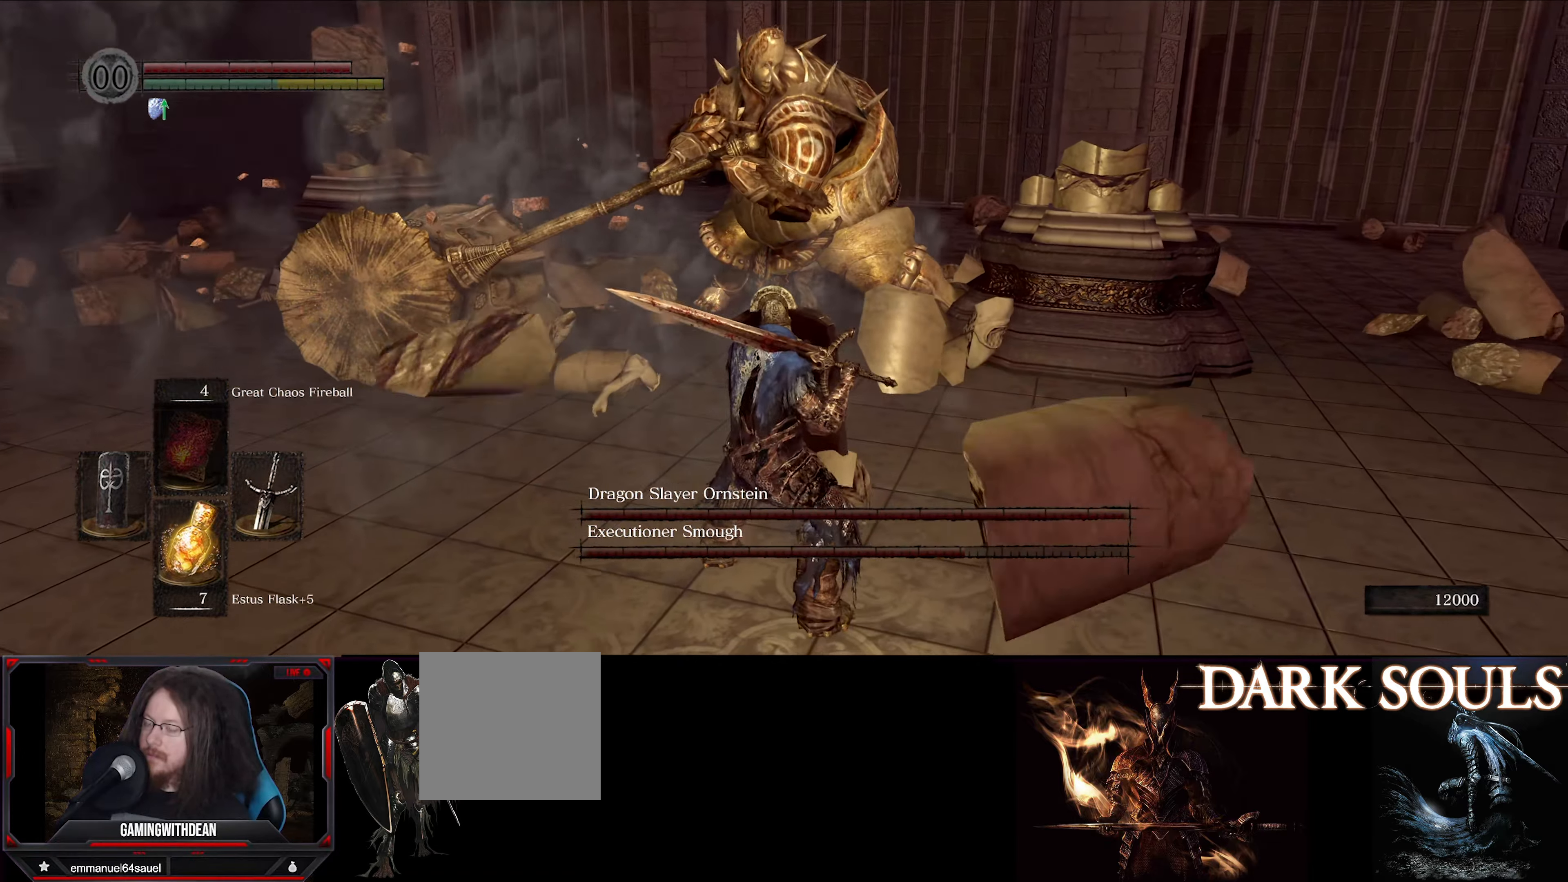
{"buttons": ["L1"], "left_stick": "up-left", "right_stick": "center", "events": []}
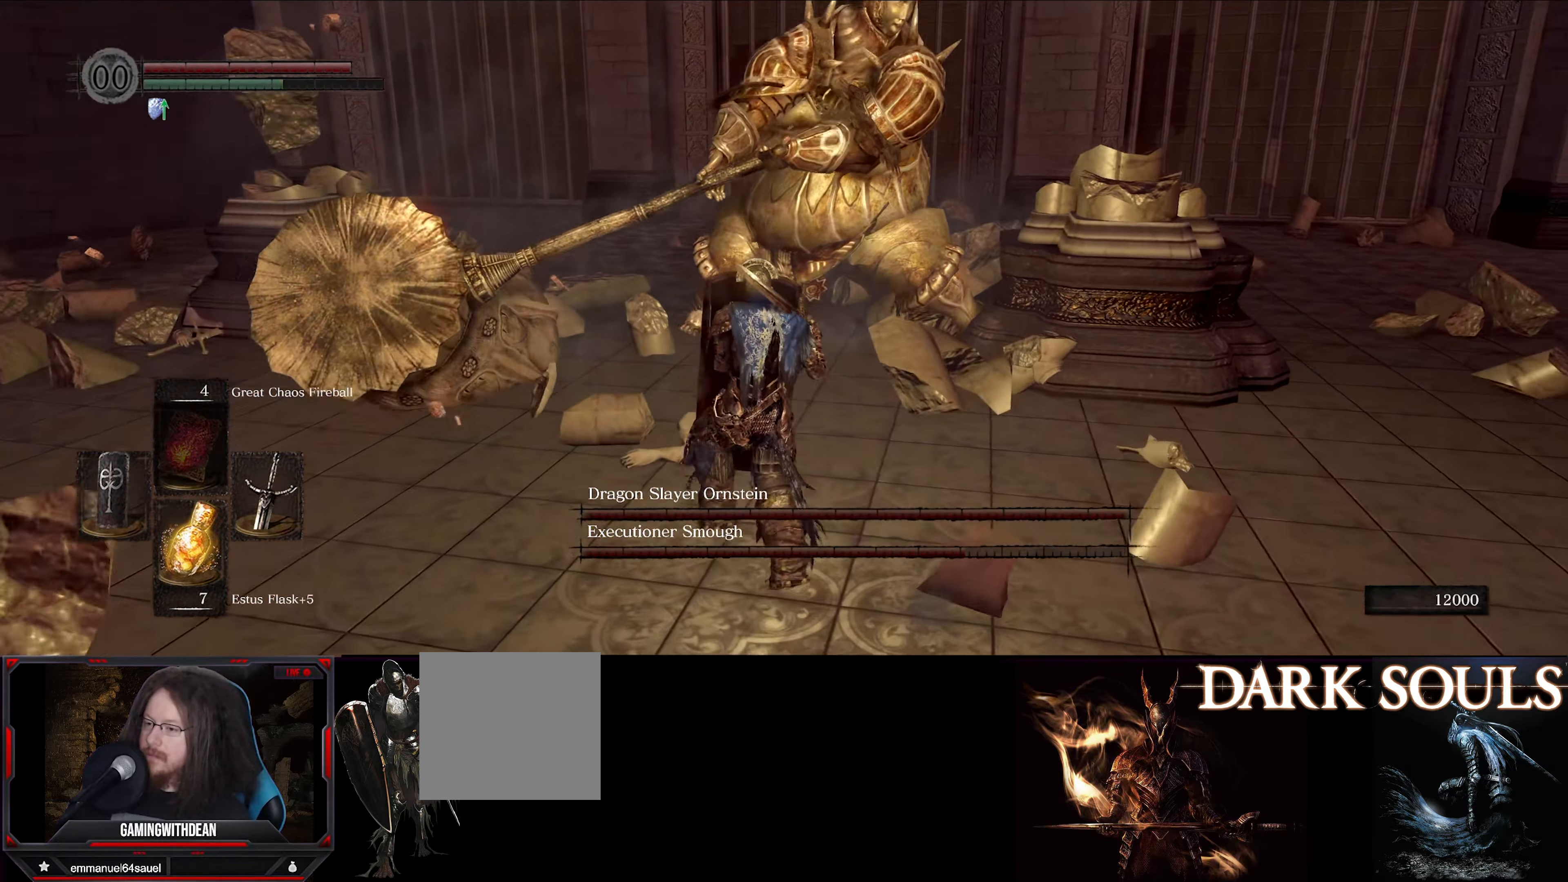
{"buttons": [], "left_stick": "up-left", "right_stick": "center", "events": [[217, "L1", "up"]]}
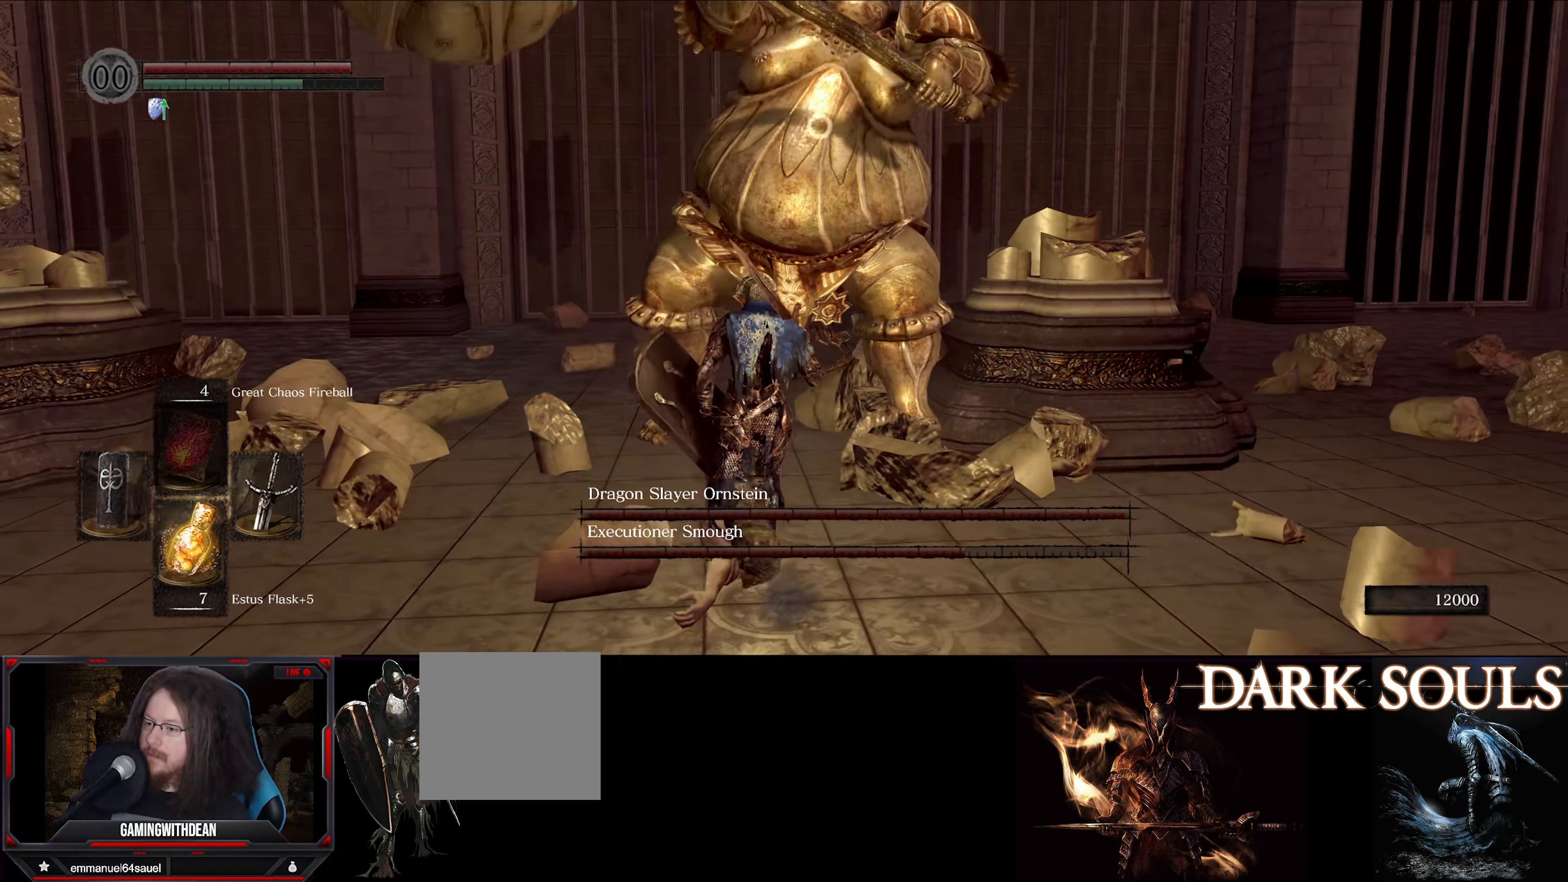
{"buttons": [], "left_stick": "center", "right_stick": "center", "events": [[34, "R1", "down"], [167, "R1", "up"], [250, "left_stick", "center"]]}
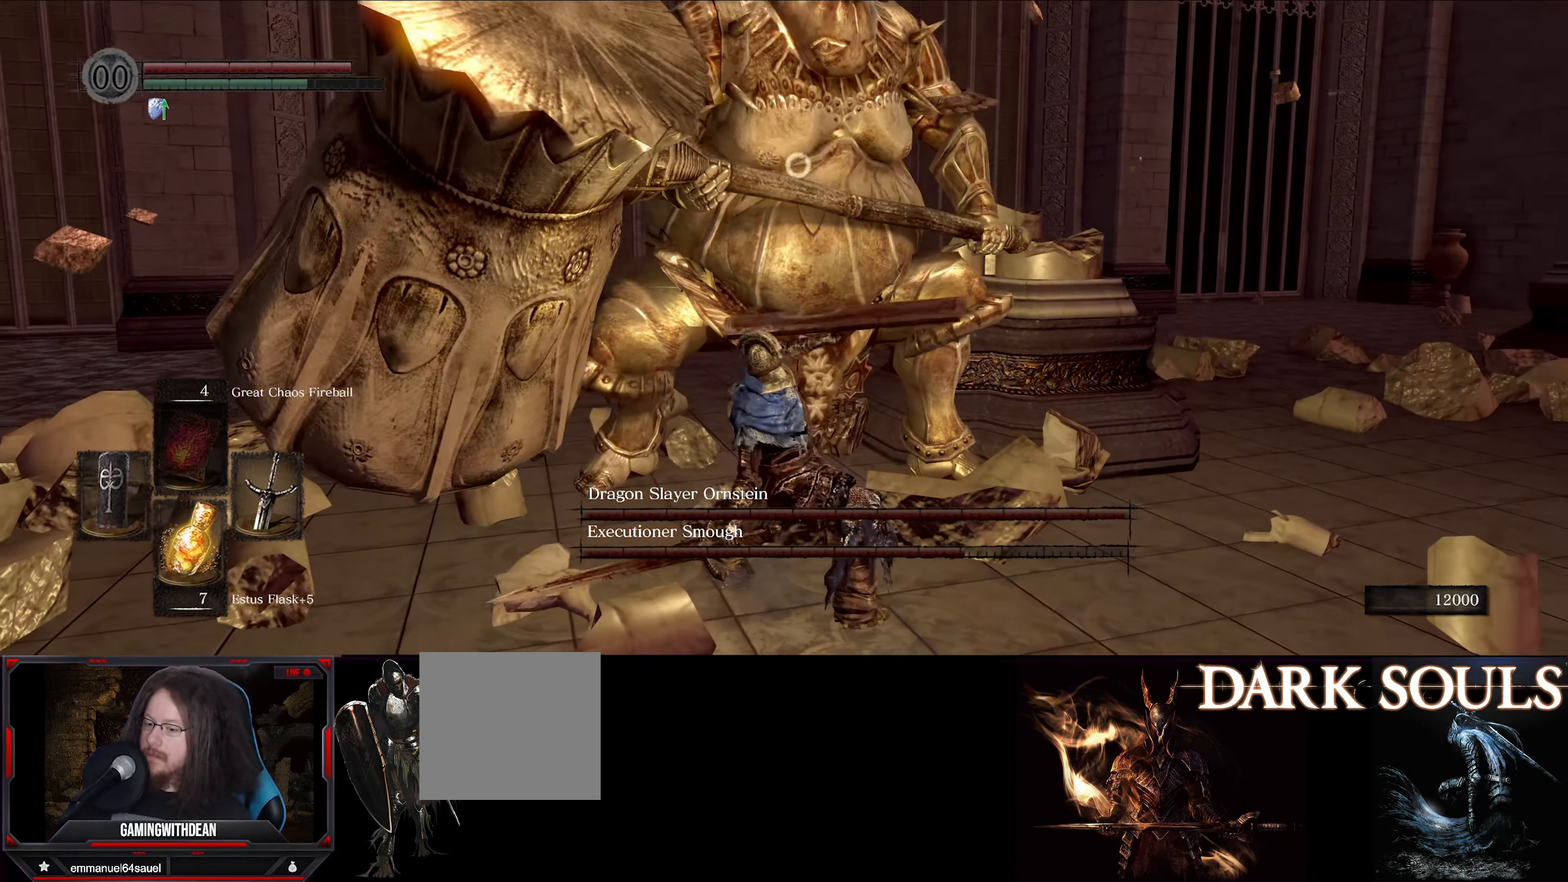
{"buttons": ["L1"], "left_stick": "down-left", "right_stick": "center", "events": [[184, "left_stick", "down-left"], [234, "L1", "down"]]}
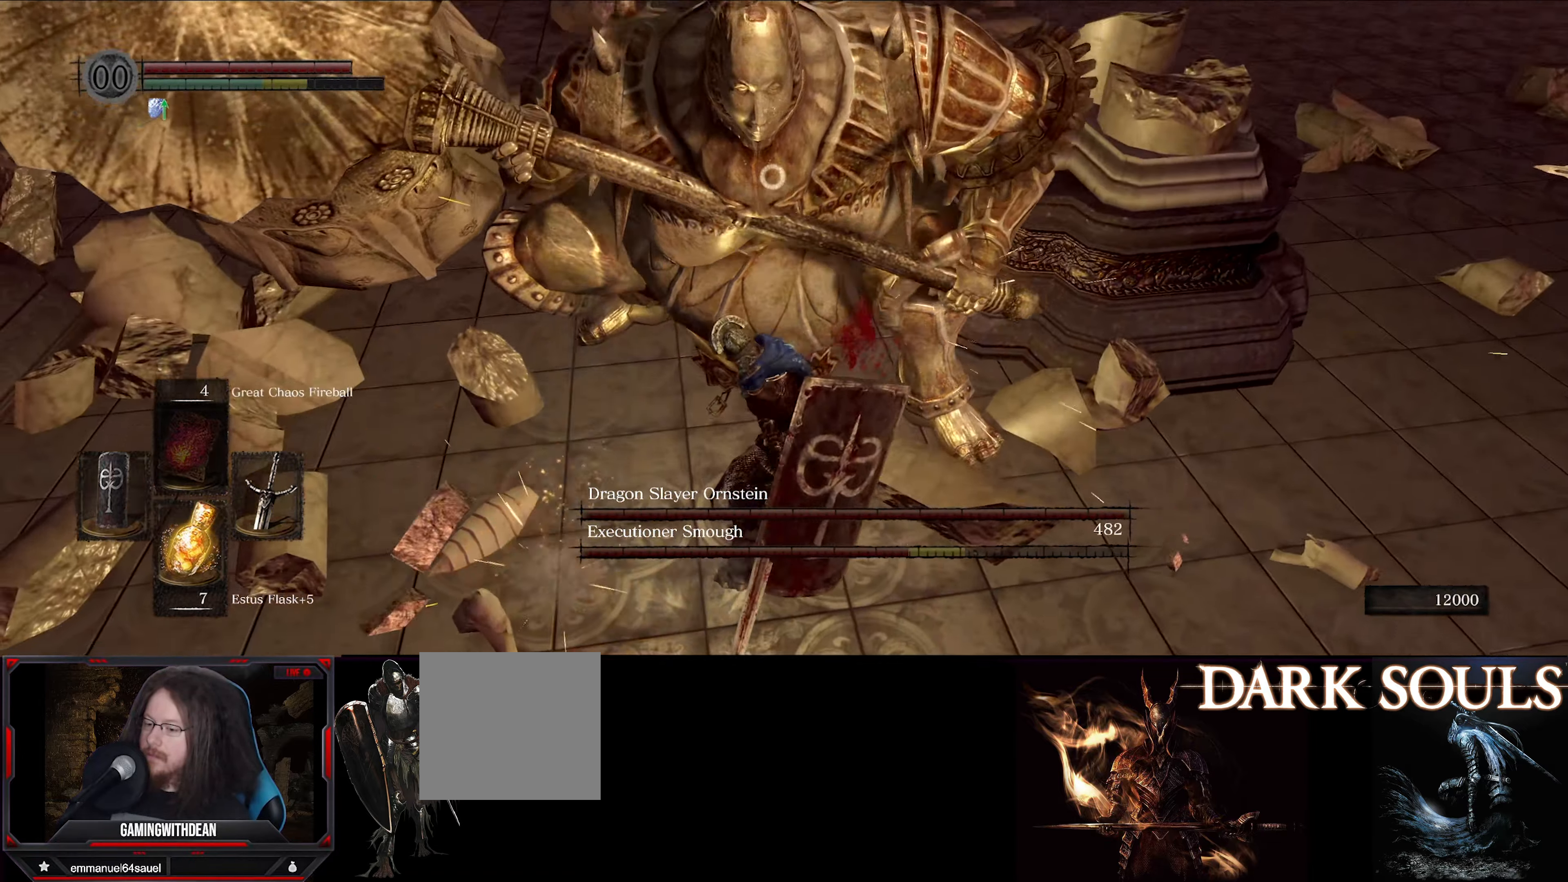
{"buttons": ["L1"], "left_stick": "down-left", "right_stick": "center", "events": []}
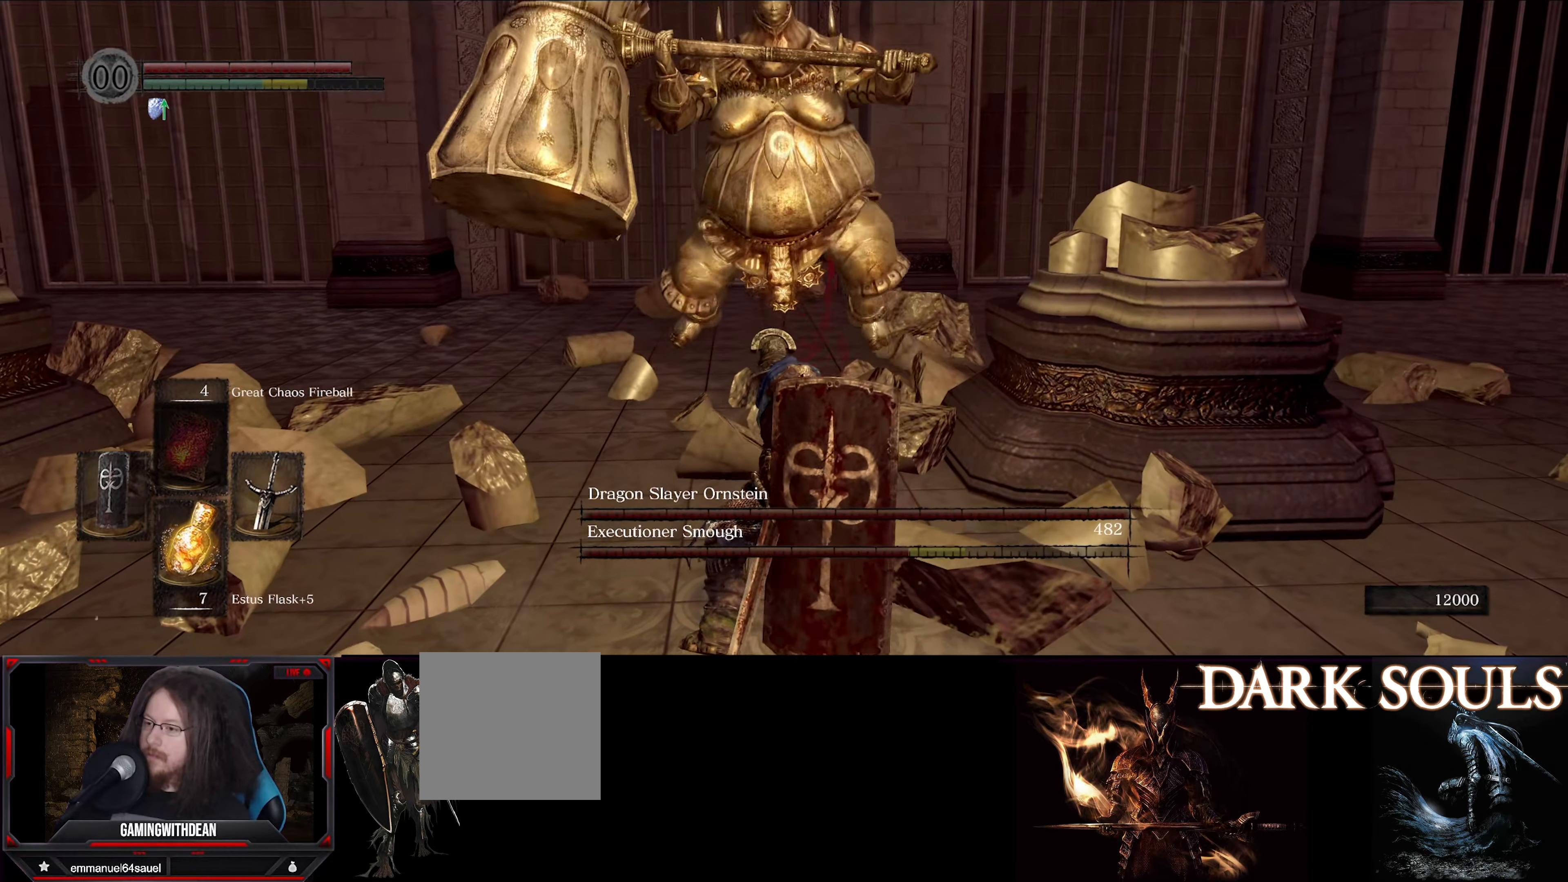
{"buttons": ["L1"], "left_stick": "down-left", "right_stick": "center", "events": []}
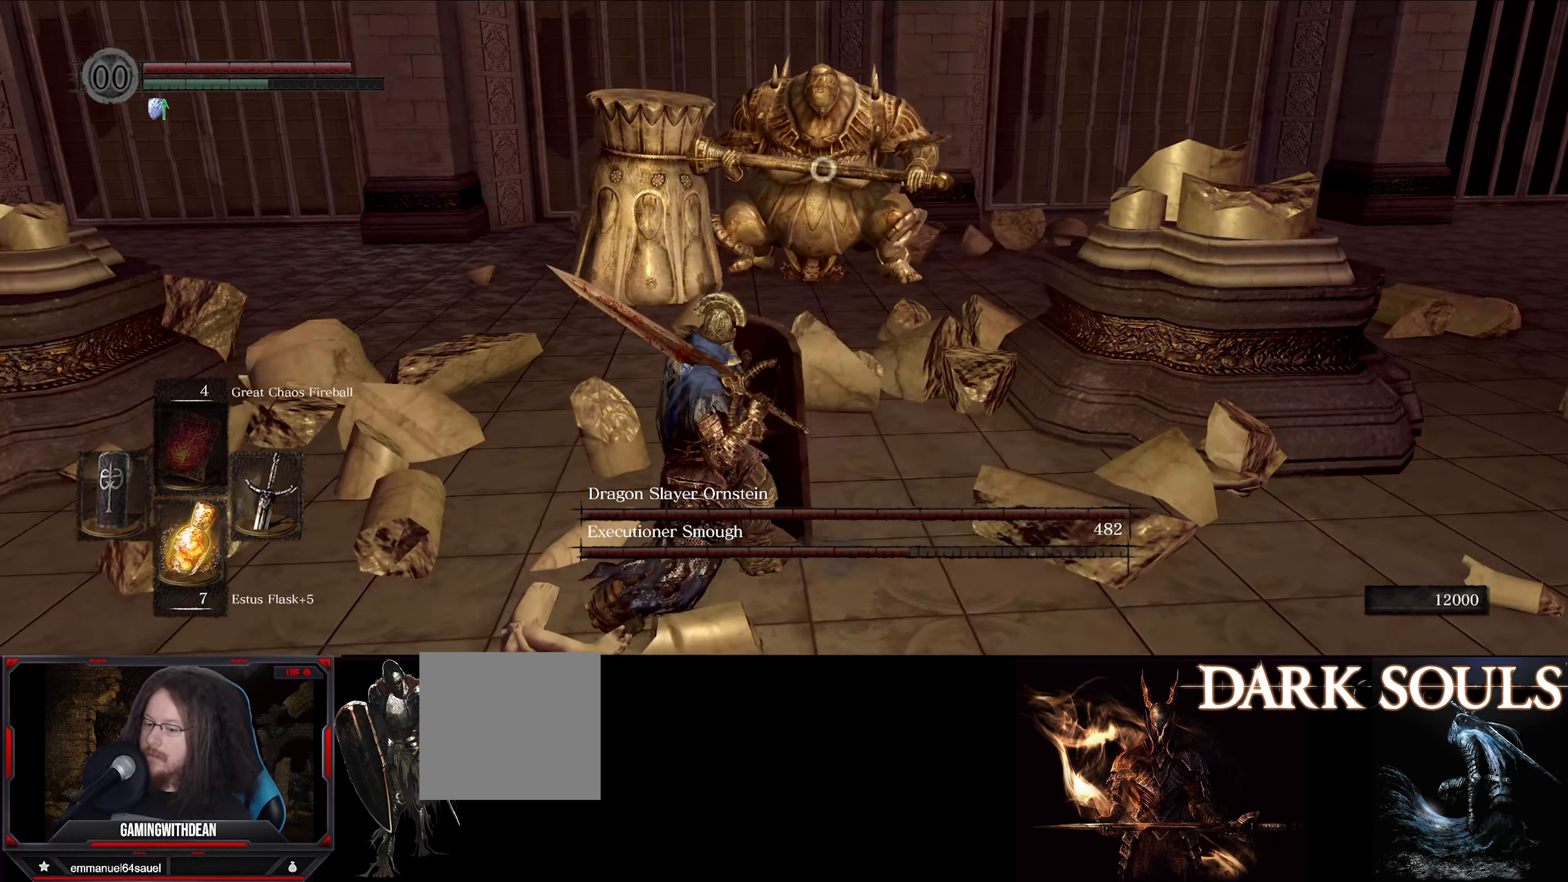
{"buttons": ["L1"], "left_stick": "down-left", "right_stick": "center", "events": []}
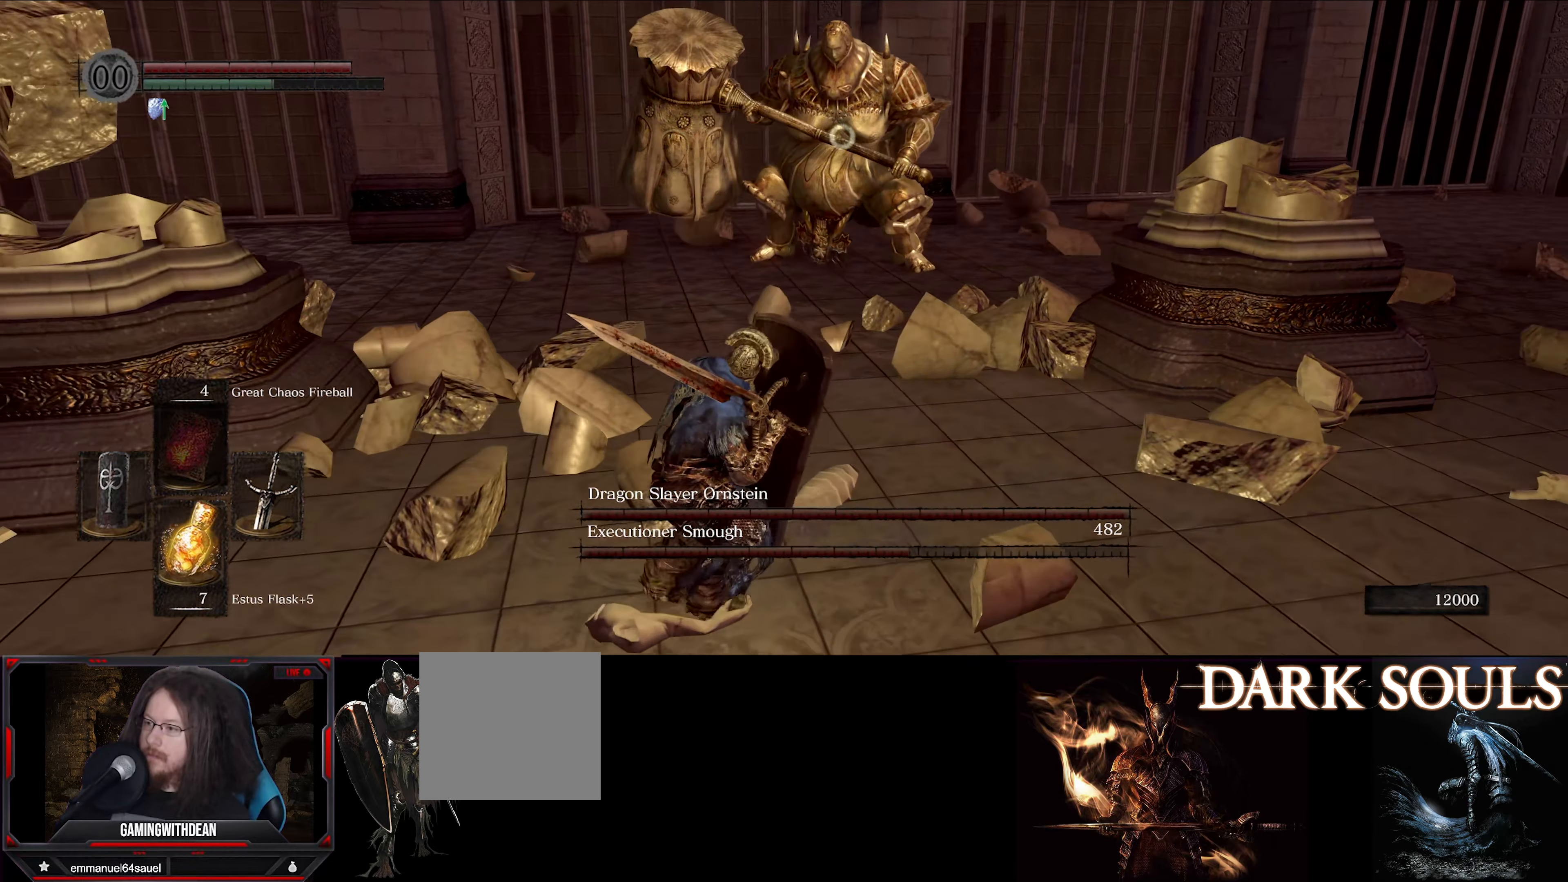
{"buttons": [], "left_stick": "left", "right_stick": "center", "events": [[66, "left_stick", "left"], [233, "L1", "up"]]}
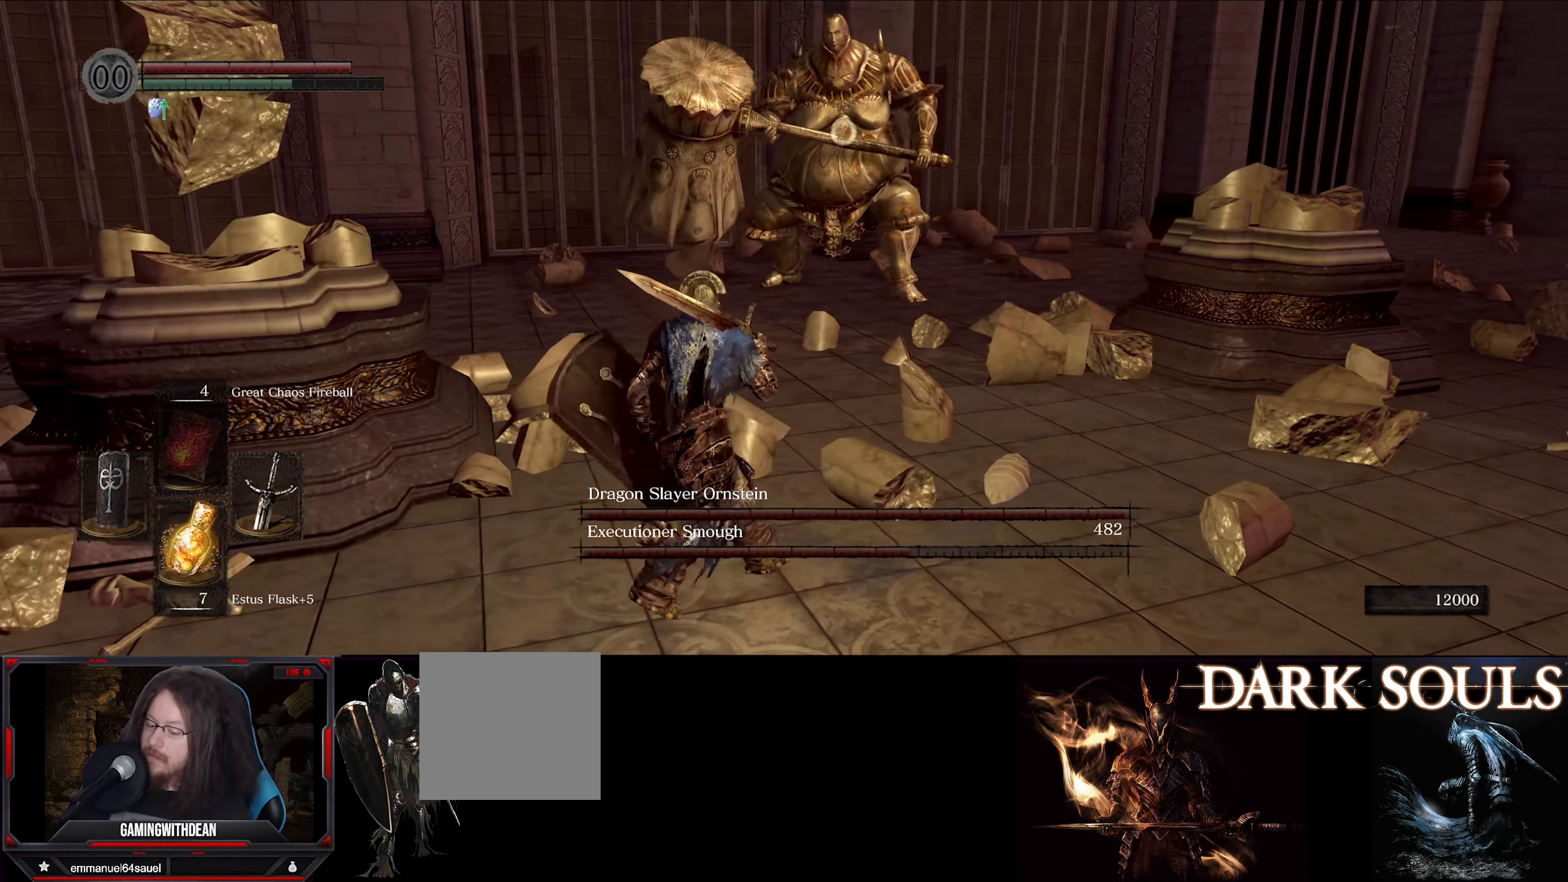
{"buttons": [], "left_stick": "down-left", "right_stick": "center", "events": [[150, "left_stick", "down-left"]]}
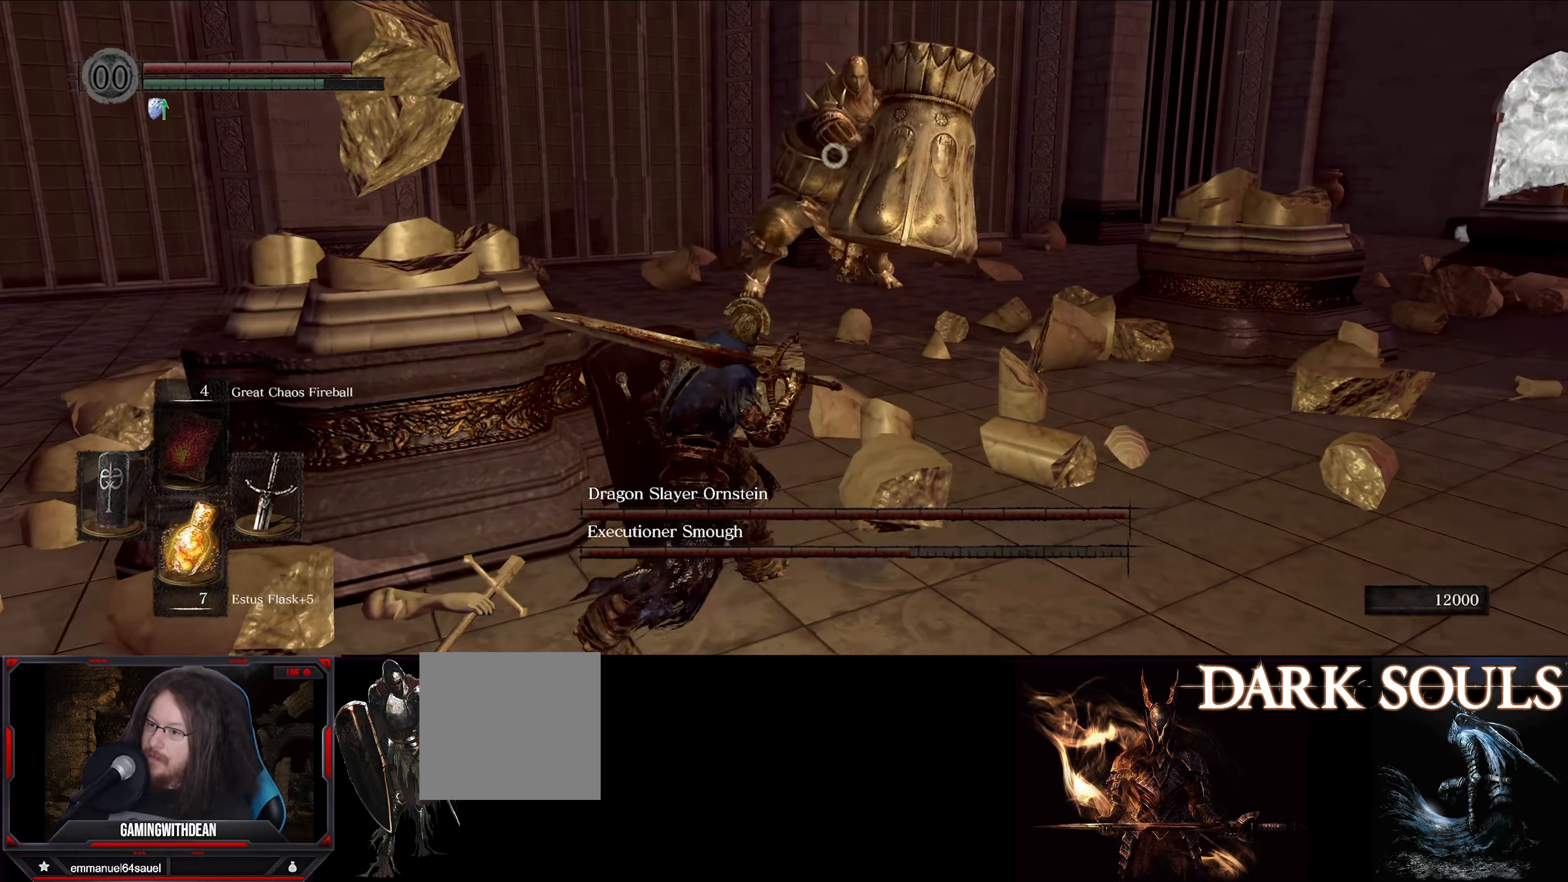
{"buttons": ["L1"], "left_stick": "down-left", "right_stick": "center", "events": [[500, "L1", "down"]]}
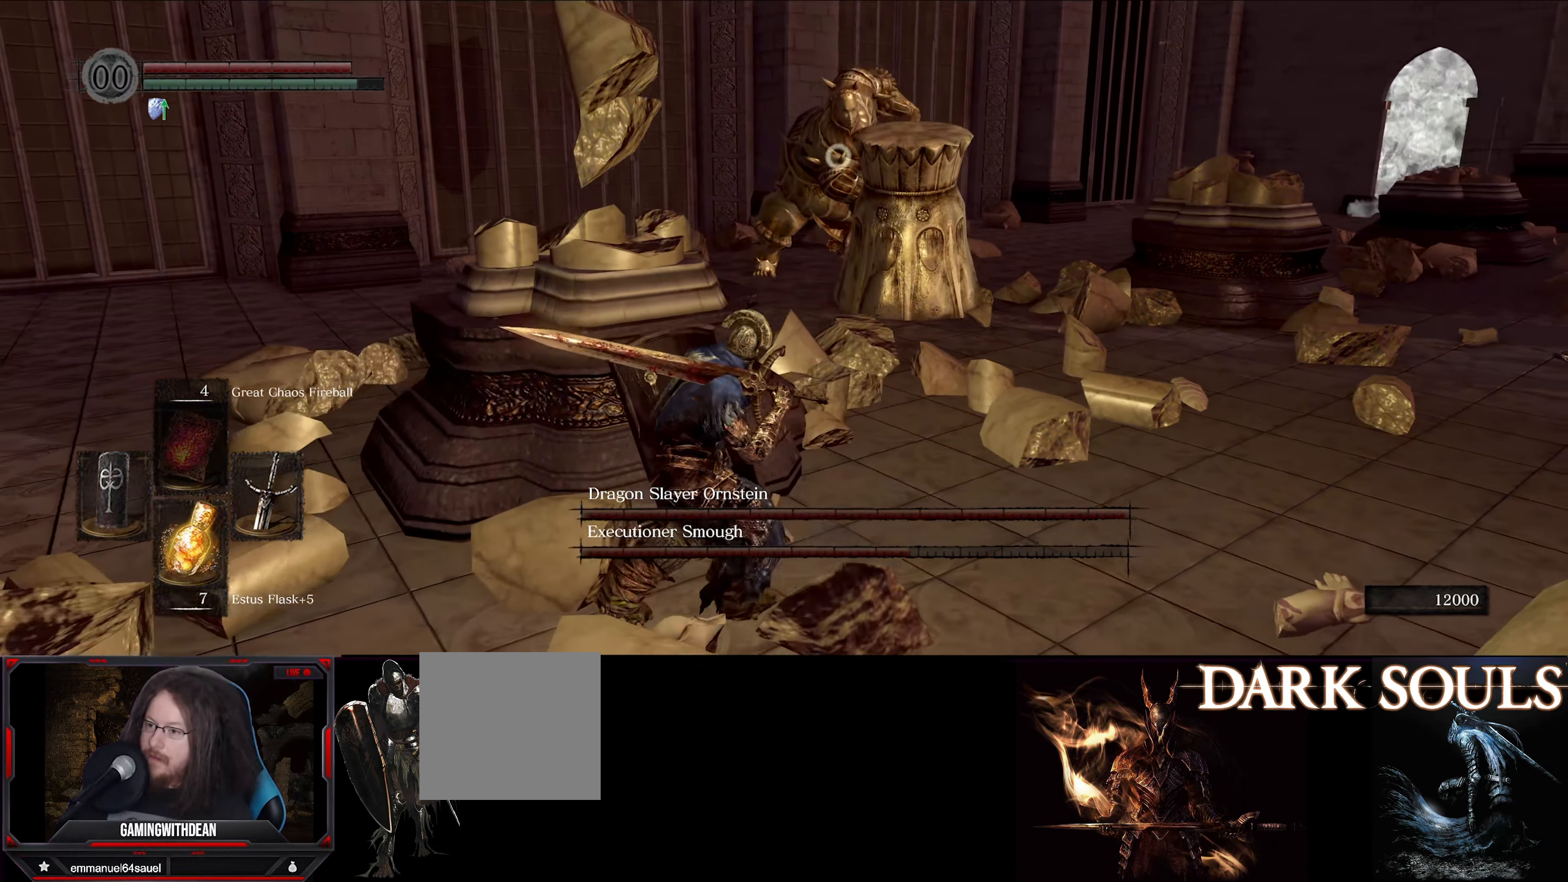
{"buttons": ["L1"], "left_stick": "left", "right_stick": "center", "events": [[266, "left_stick", "left"]]}
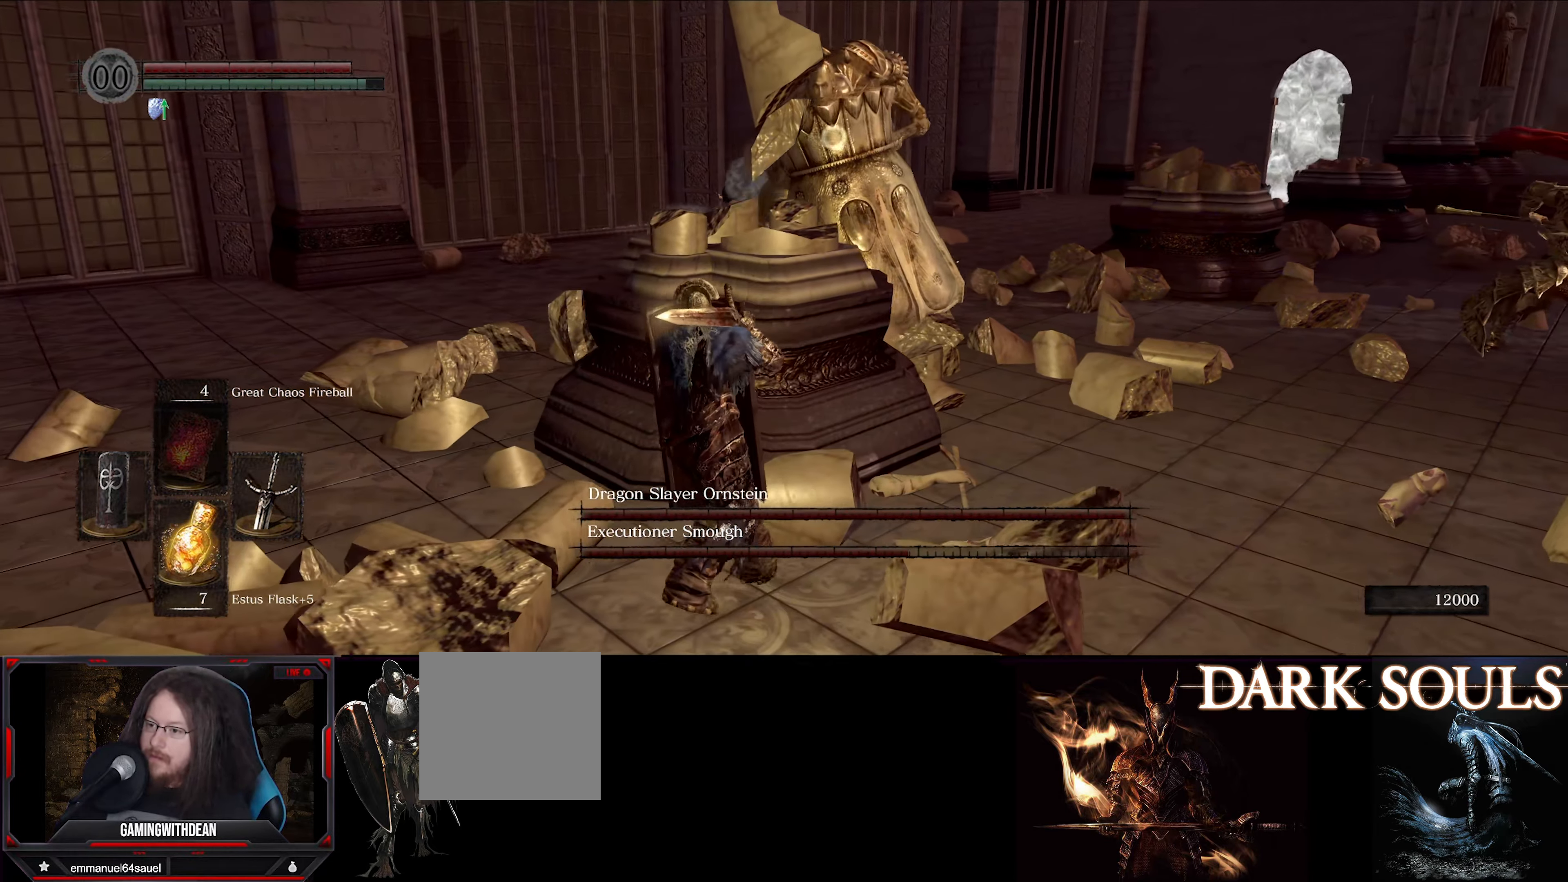
{"buttons": ["L1"], "left_stick": "down-left", "right_stick": "center", "events": [[383, "left_stick", "down-left"]]}
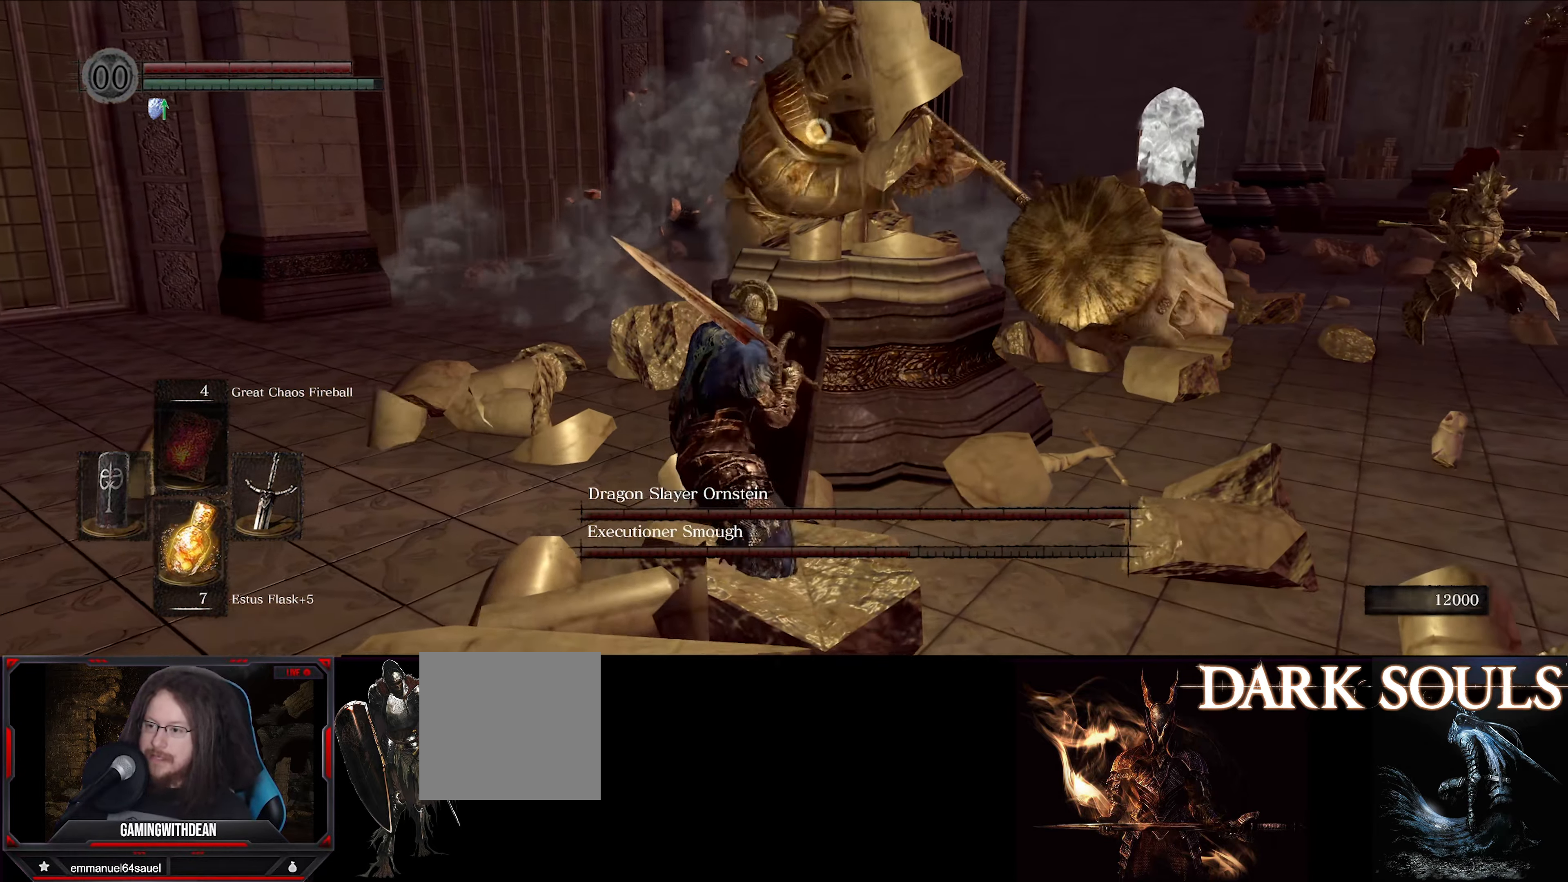
{"buttons": ["L1"], "left_stick": "up-left", "right_stick": "center", "events": [[350, "left_stick", "up-left"]]}
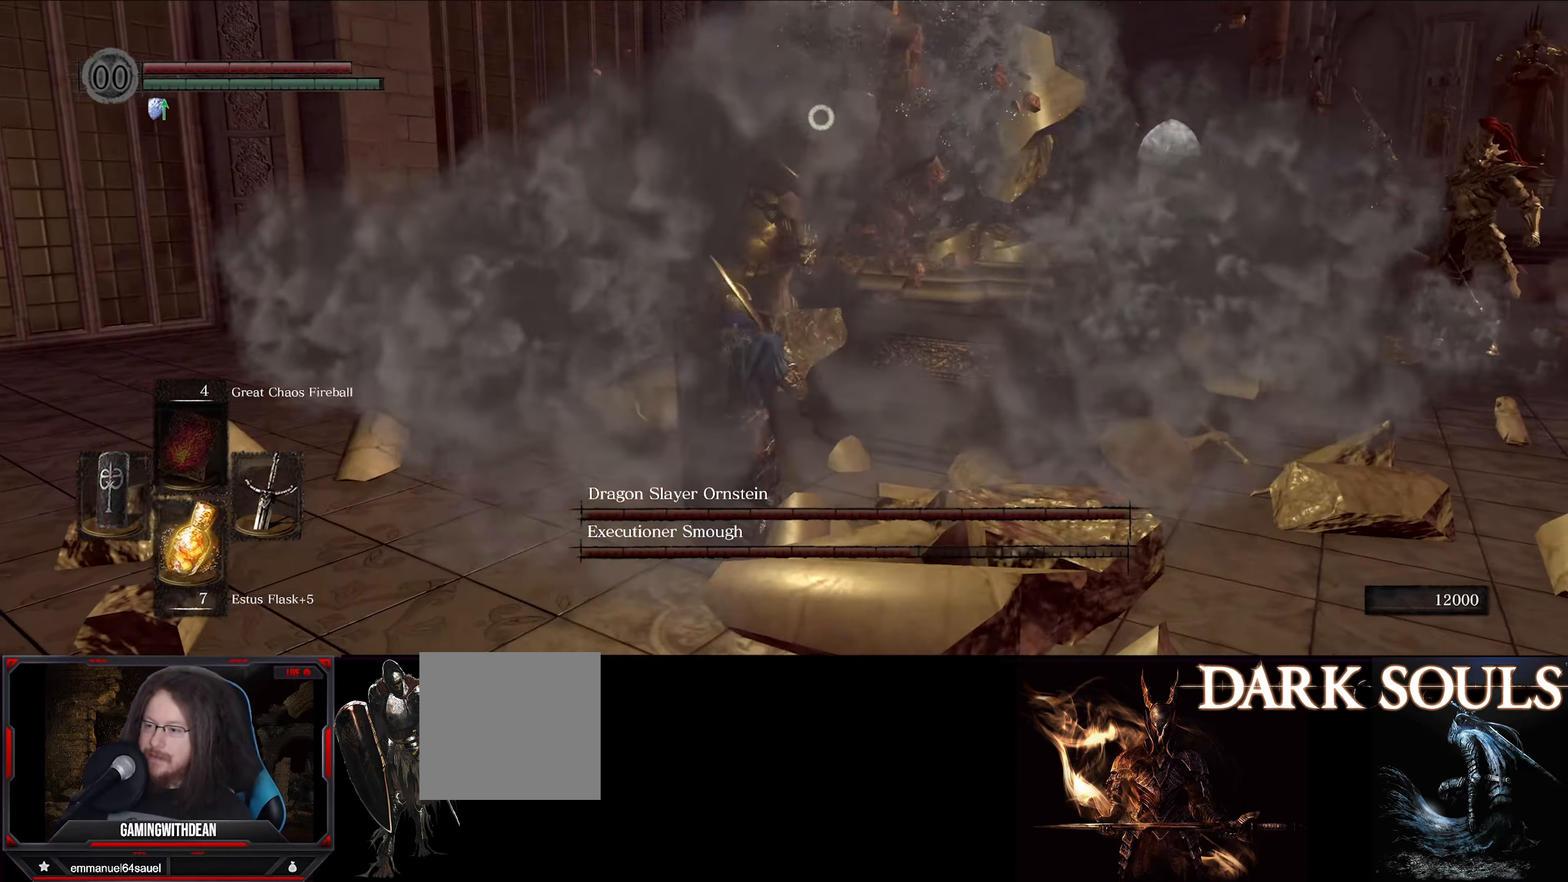
{"buttons": [], "left_stick": "up-left", "right_stick": "center", "events": [[33, "L1", "up"]]}
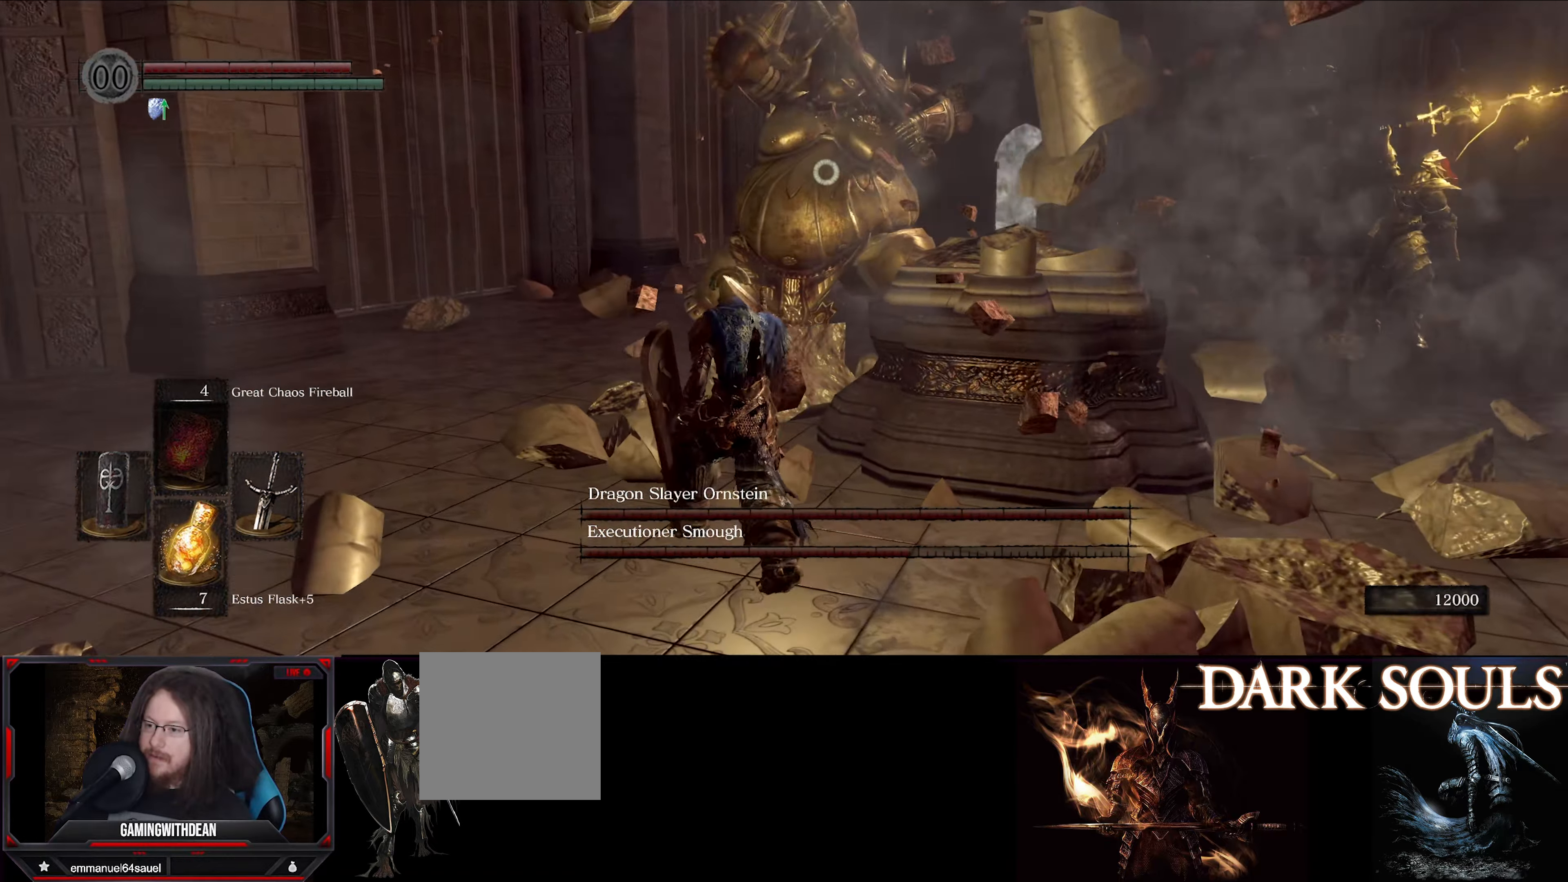
{"buttons": [], "left_stick": "up", "right_stick": "center", "events": [[350, "left_stick", "up"]]}
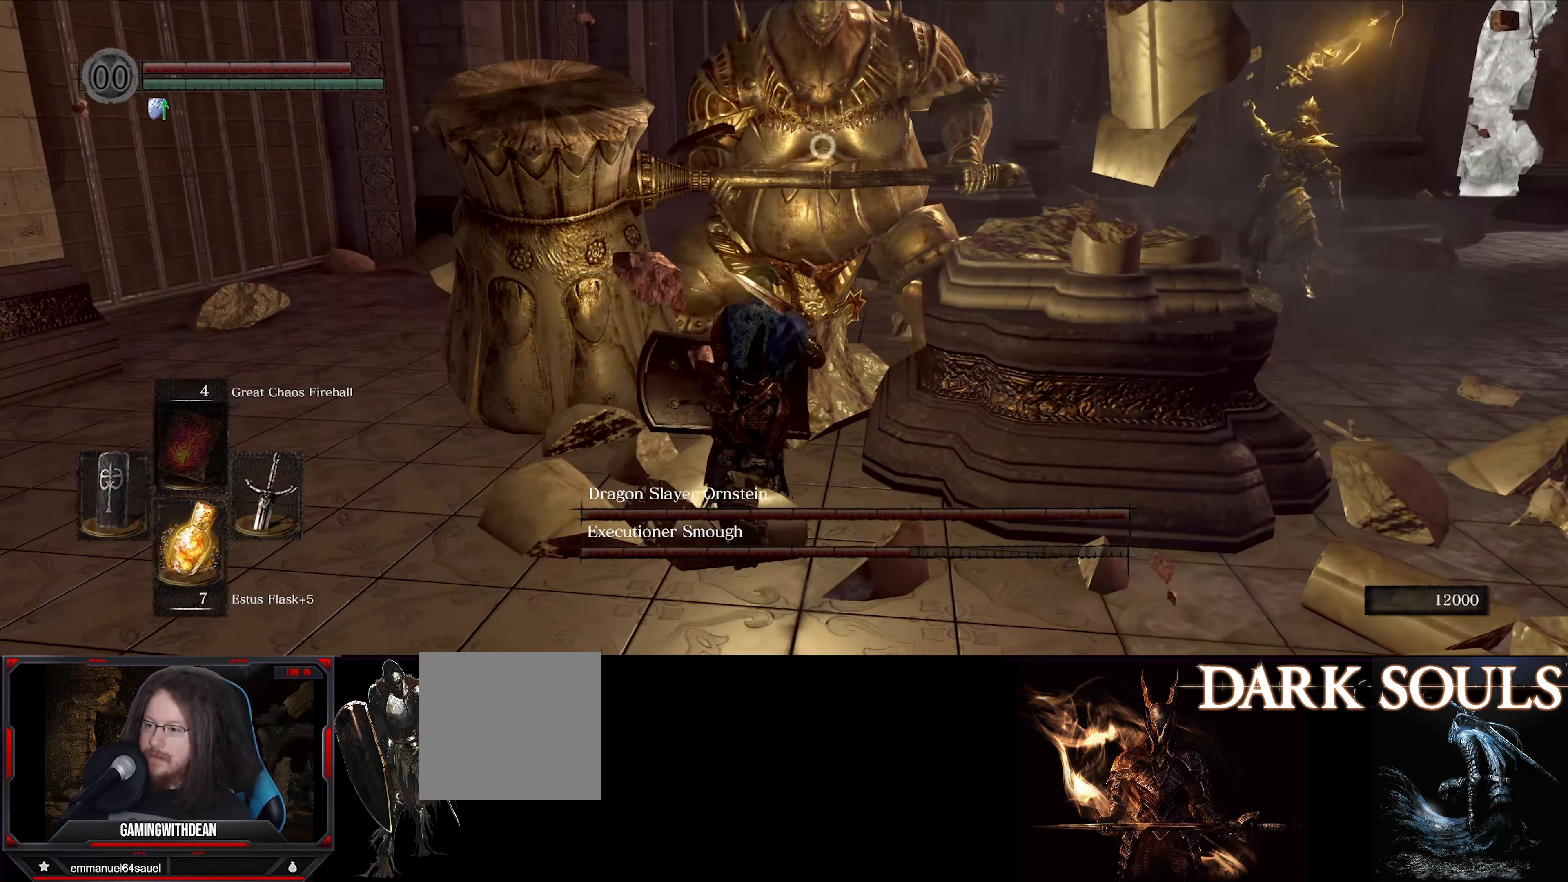
{"buttons": [], "left_stick": "center", "right_stick": "center", "events": [[17, "R1", "down"], [167, "R1", "up"], [217, "left_stick", "center"]]}
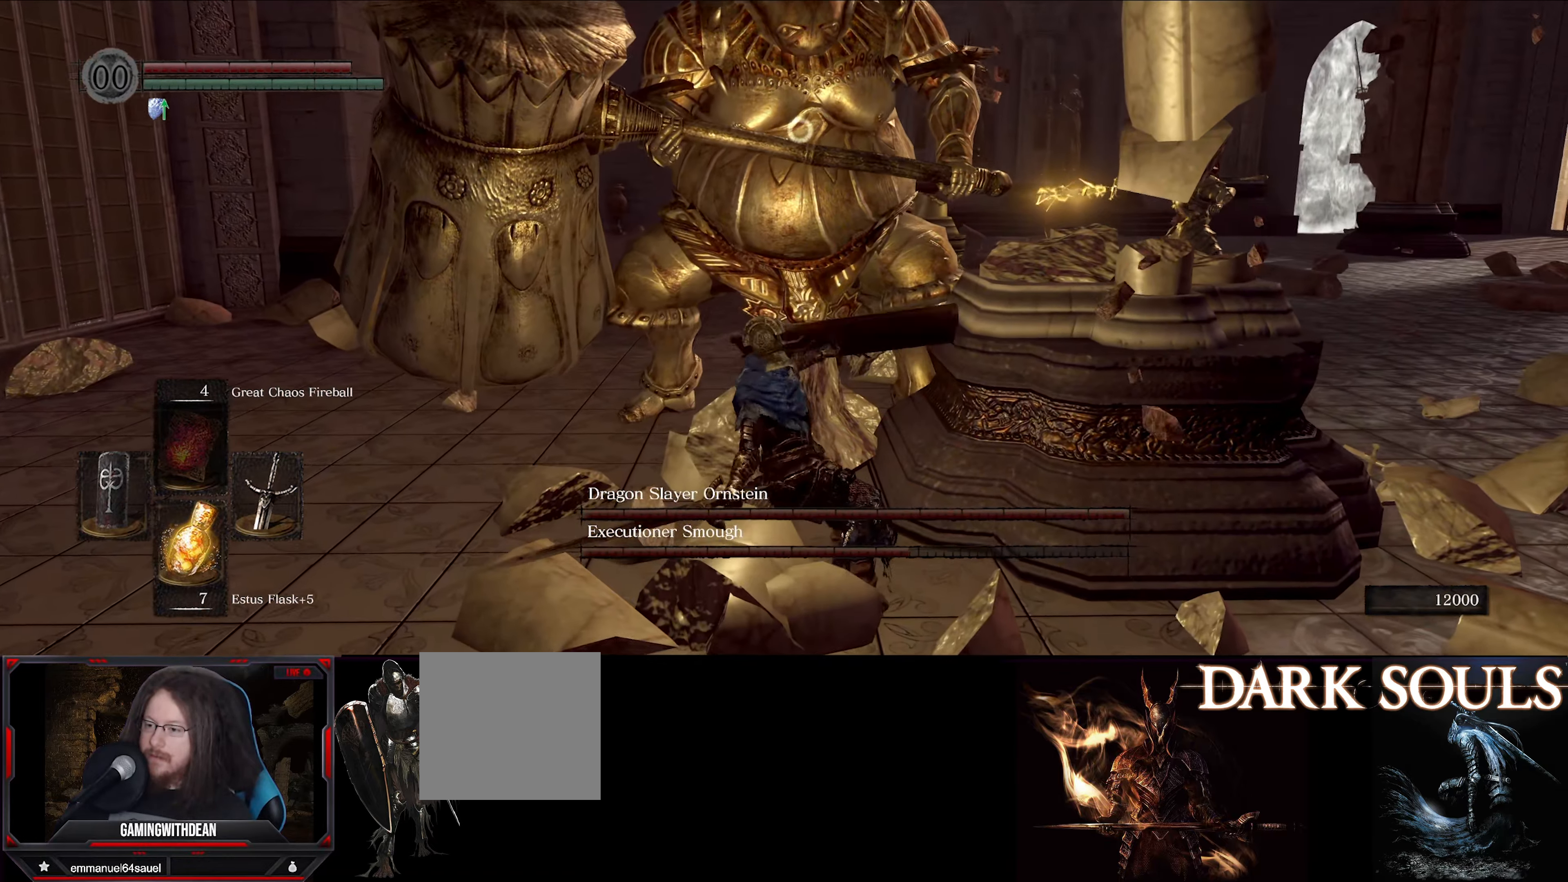
{"buttons": ["L1"], "left_stick": "down", "right_stick": "center", "events": [[233, "left_stick", "down"], [317, "L1", "down"]]}
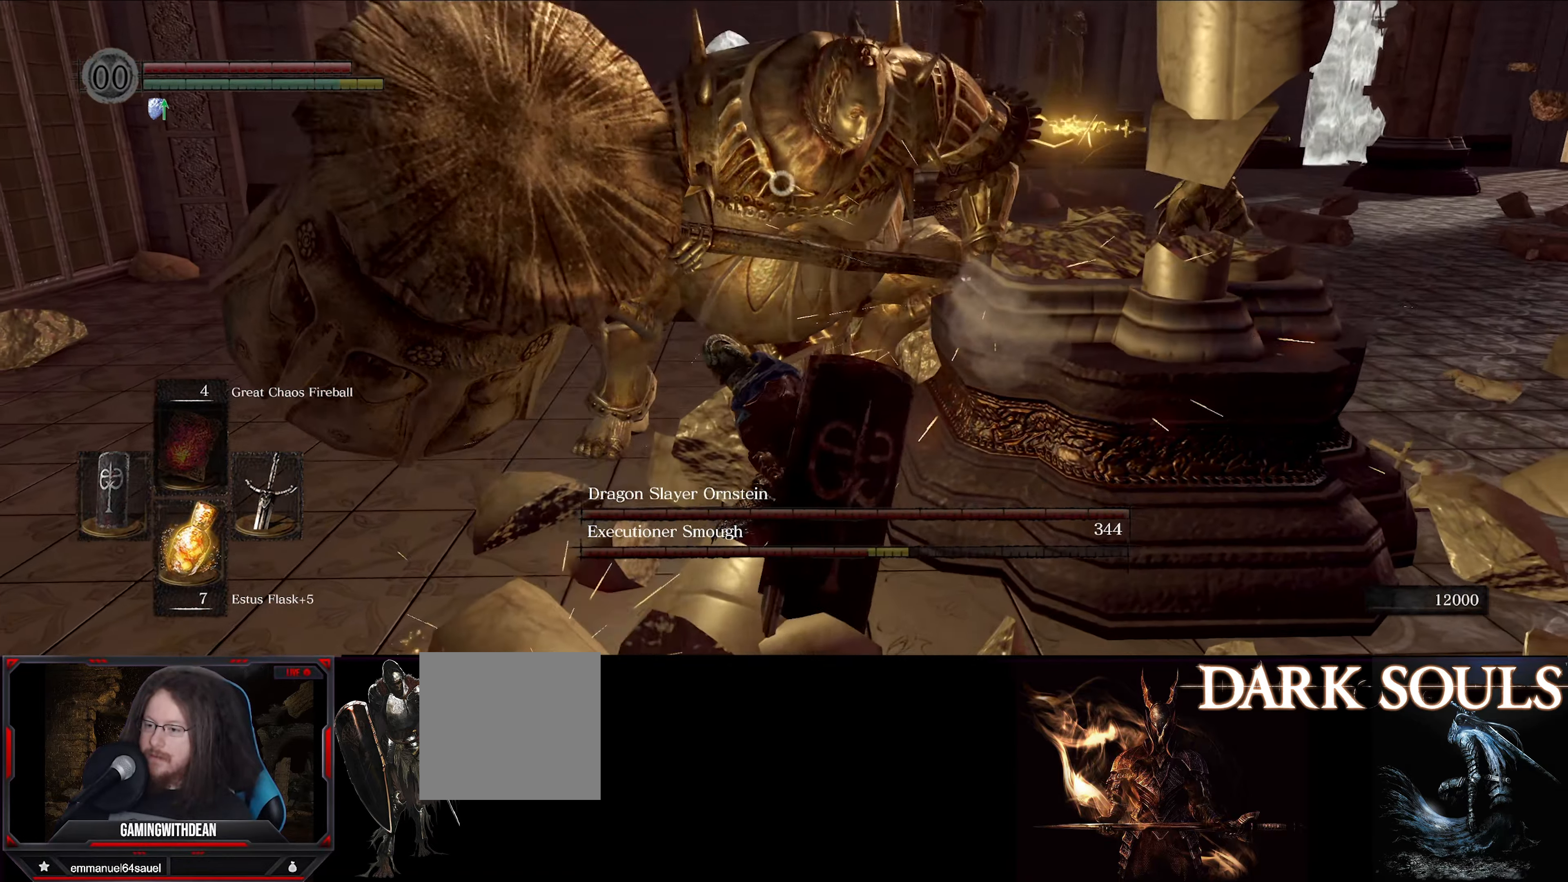
{"buttons": ["L1"], "left_stick": "down", "right_stick": "center", "events": []}
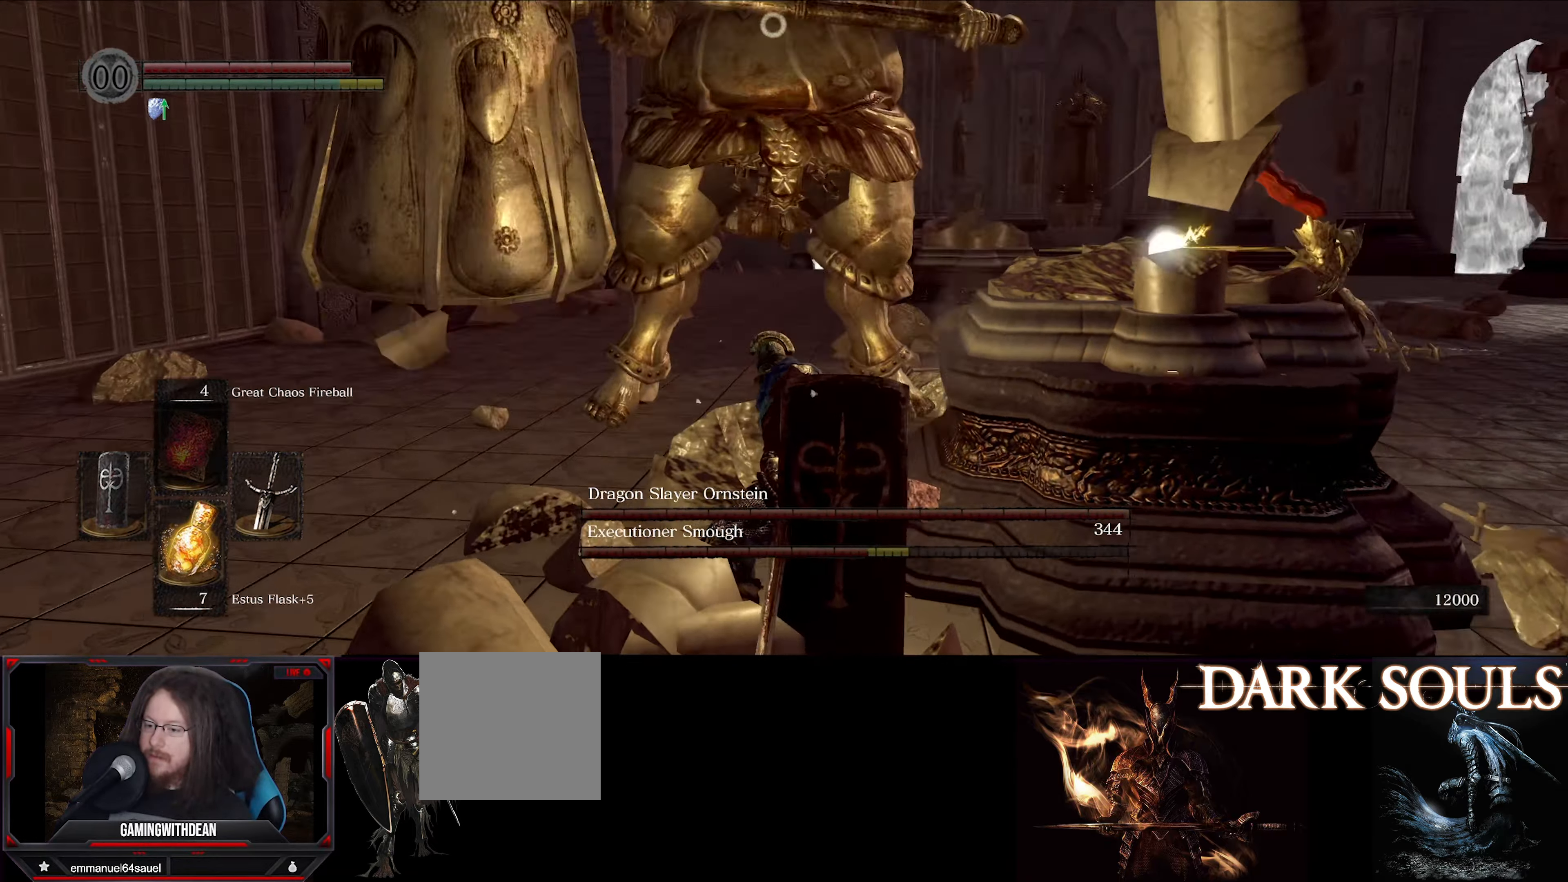
{"buttons": ["L1"], "left_stick": "down", "right_stick": "center", "events": []}
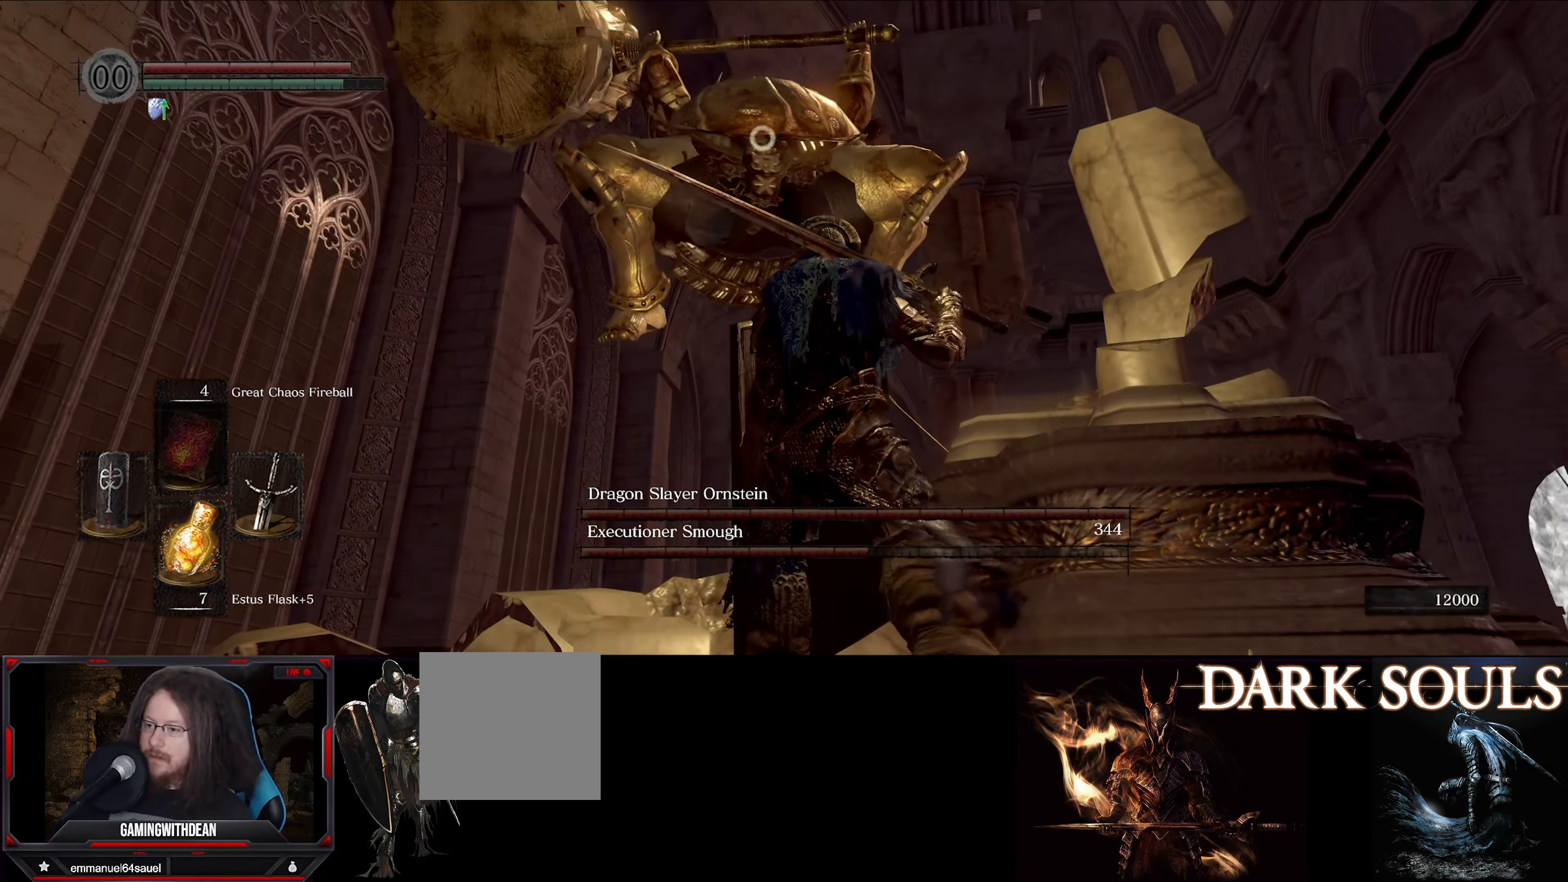
{"buttons": ["L1"], "left_stick": "left", "right_stick": "center", "events": [[450, "left_stick", "left"]]}
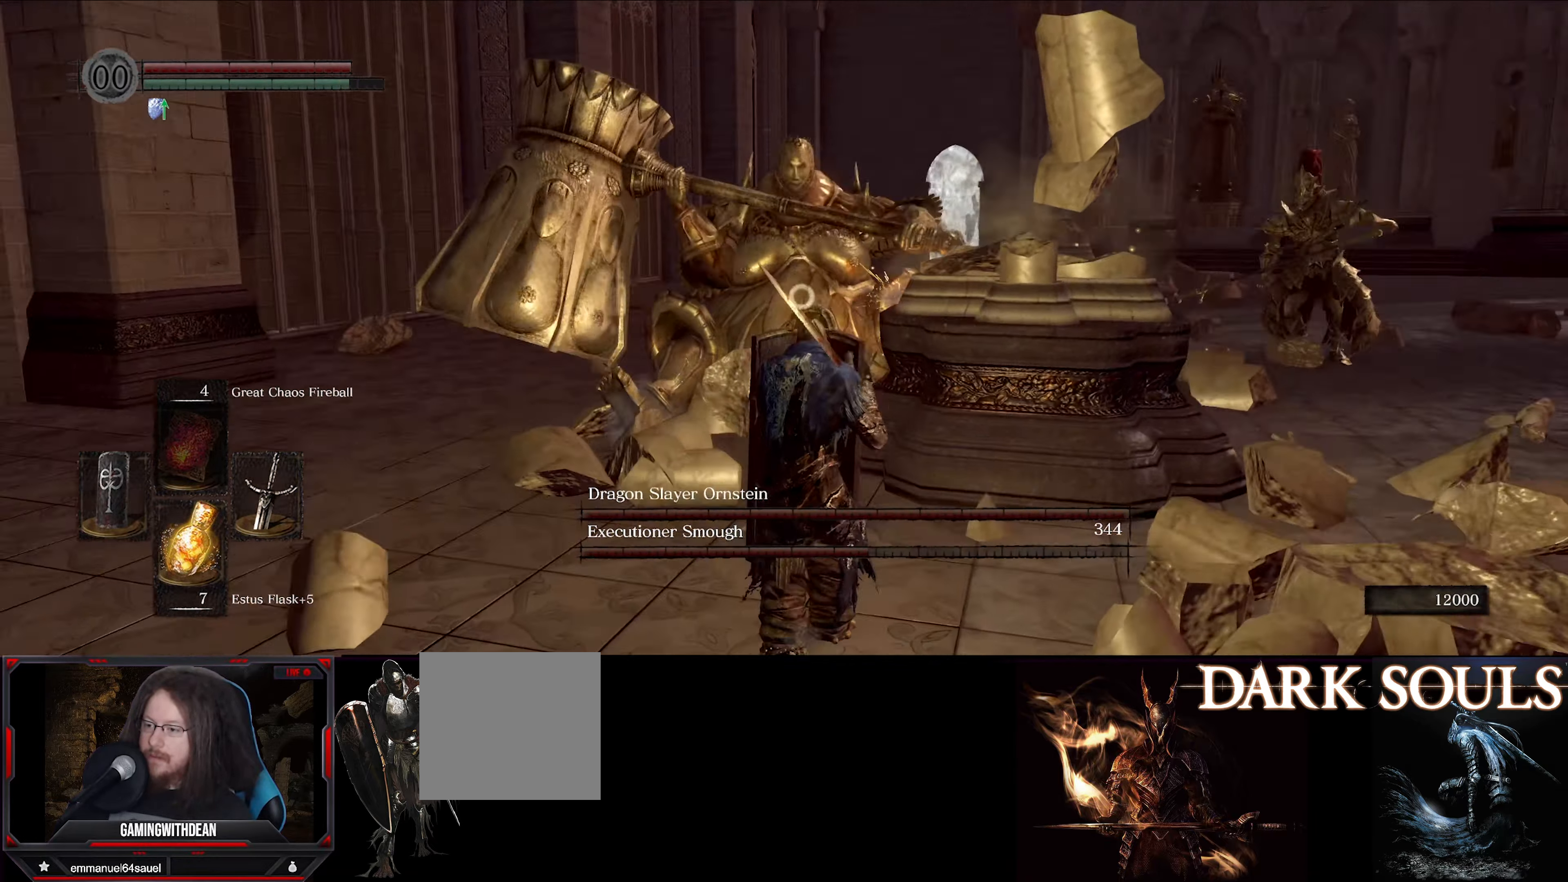
{"buttons": [], "left_stick": "up", "right_stick": "center", "events": [[100, "left_stick", "up"], [434, "L1", "up"]]}
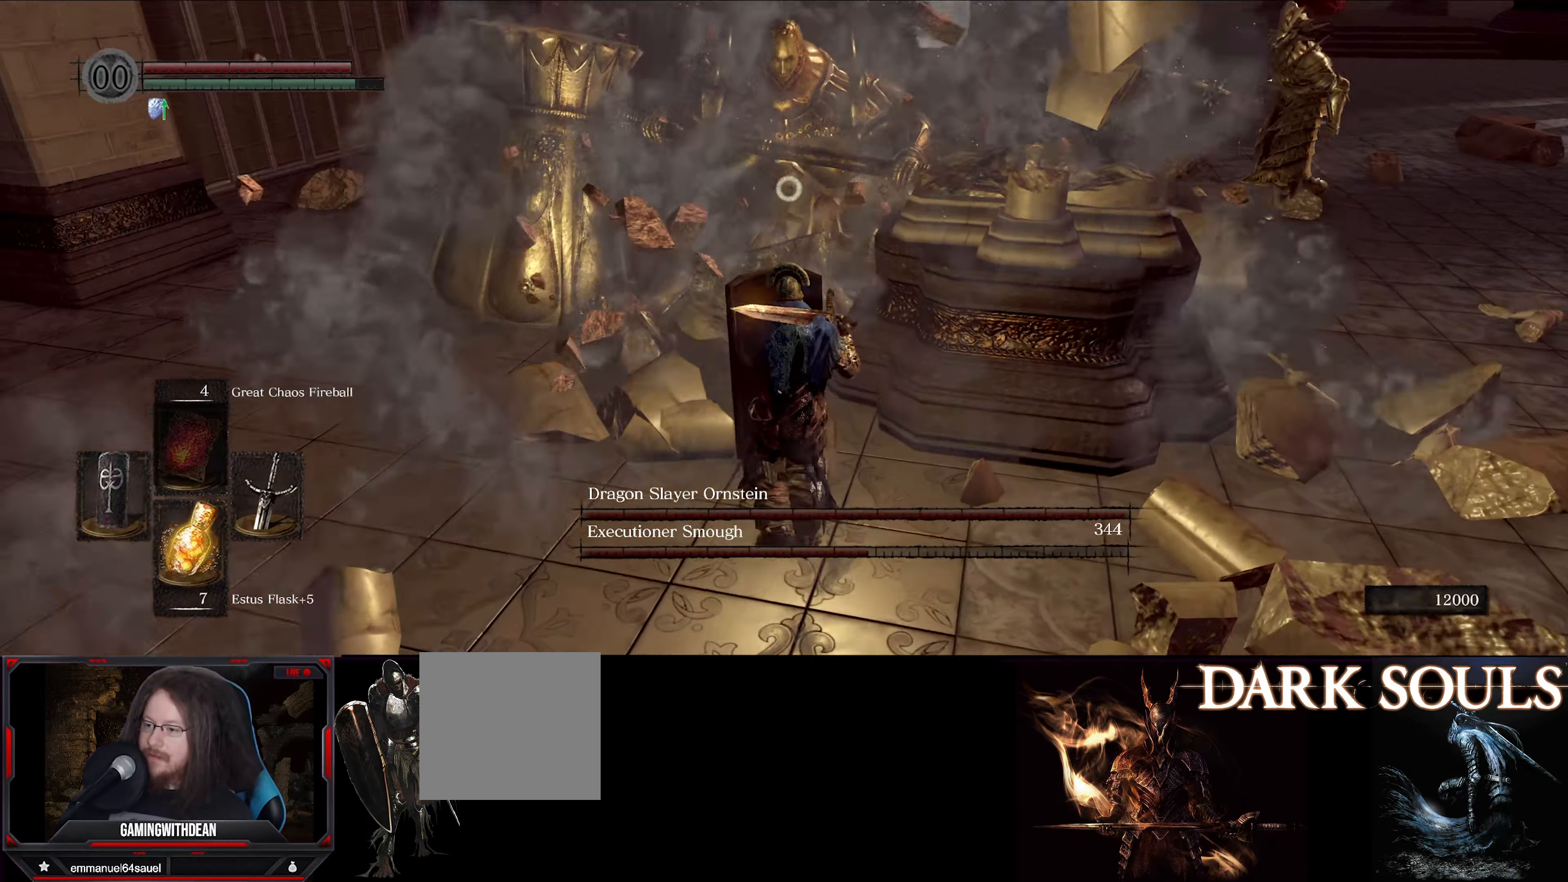
{"buttons": [], "left_stick": "up", "right_stick": "center", "events": [[367, "R1", "down"], [484, "R1", "up"]]}
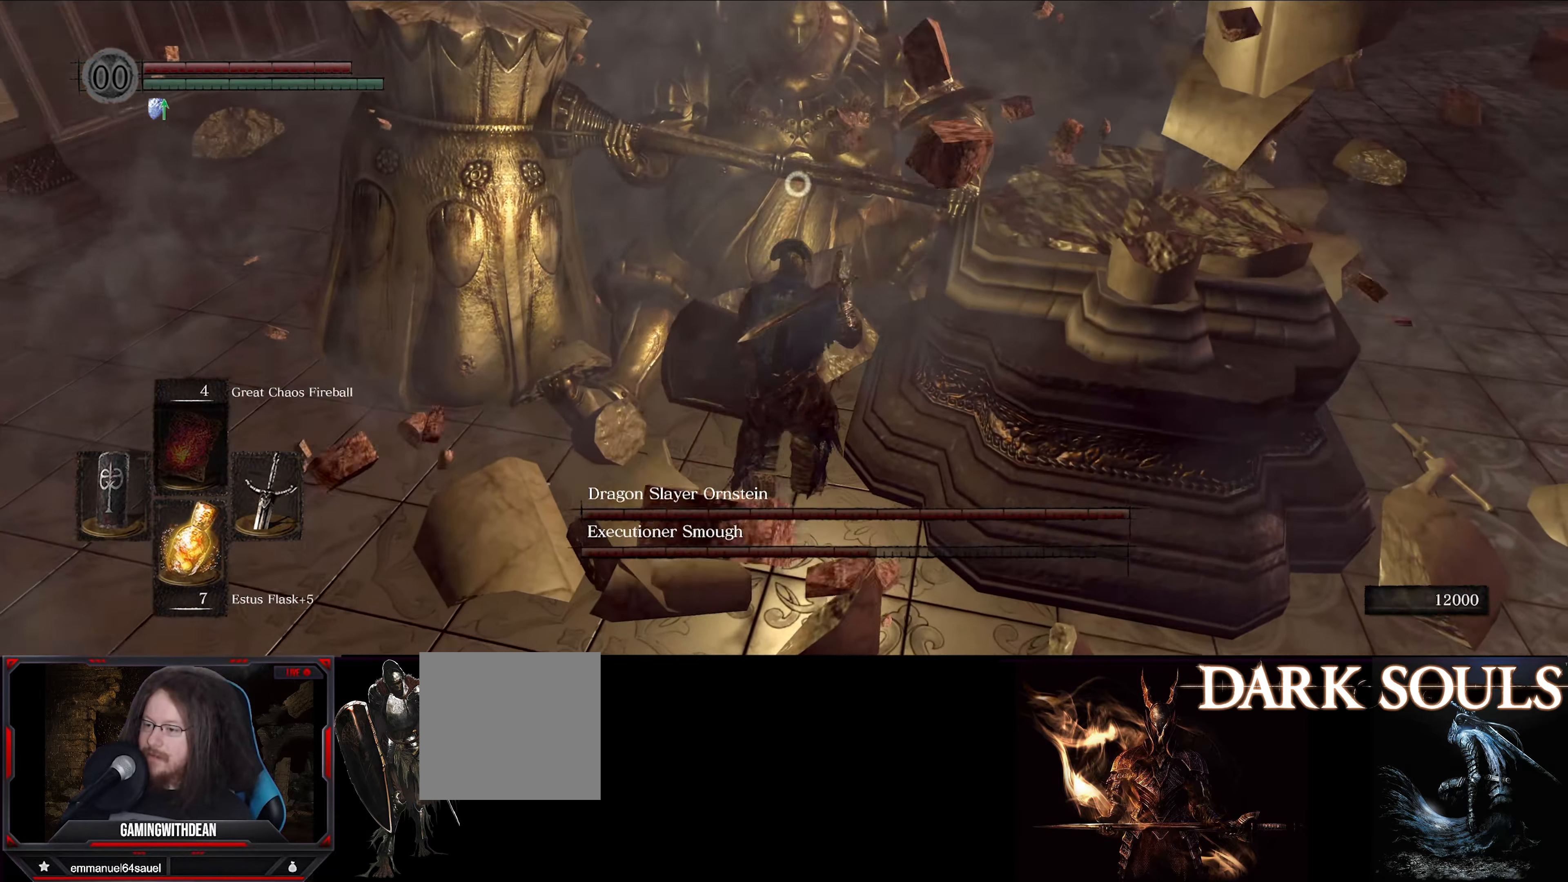
{"buttons": [], "left_stick": "down", "right_stick": "center", "events": [[34, "left_stick", "center"], [500, "left_stick", "down"]]}
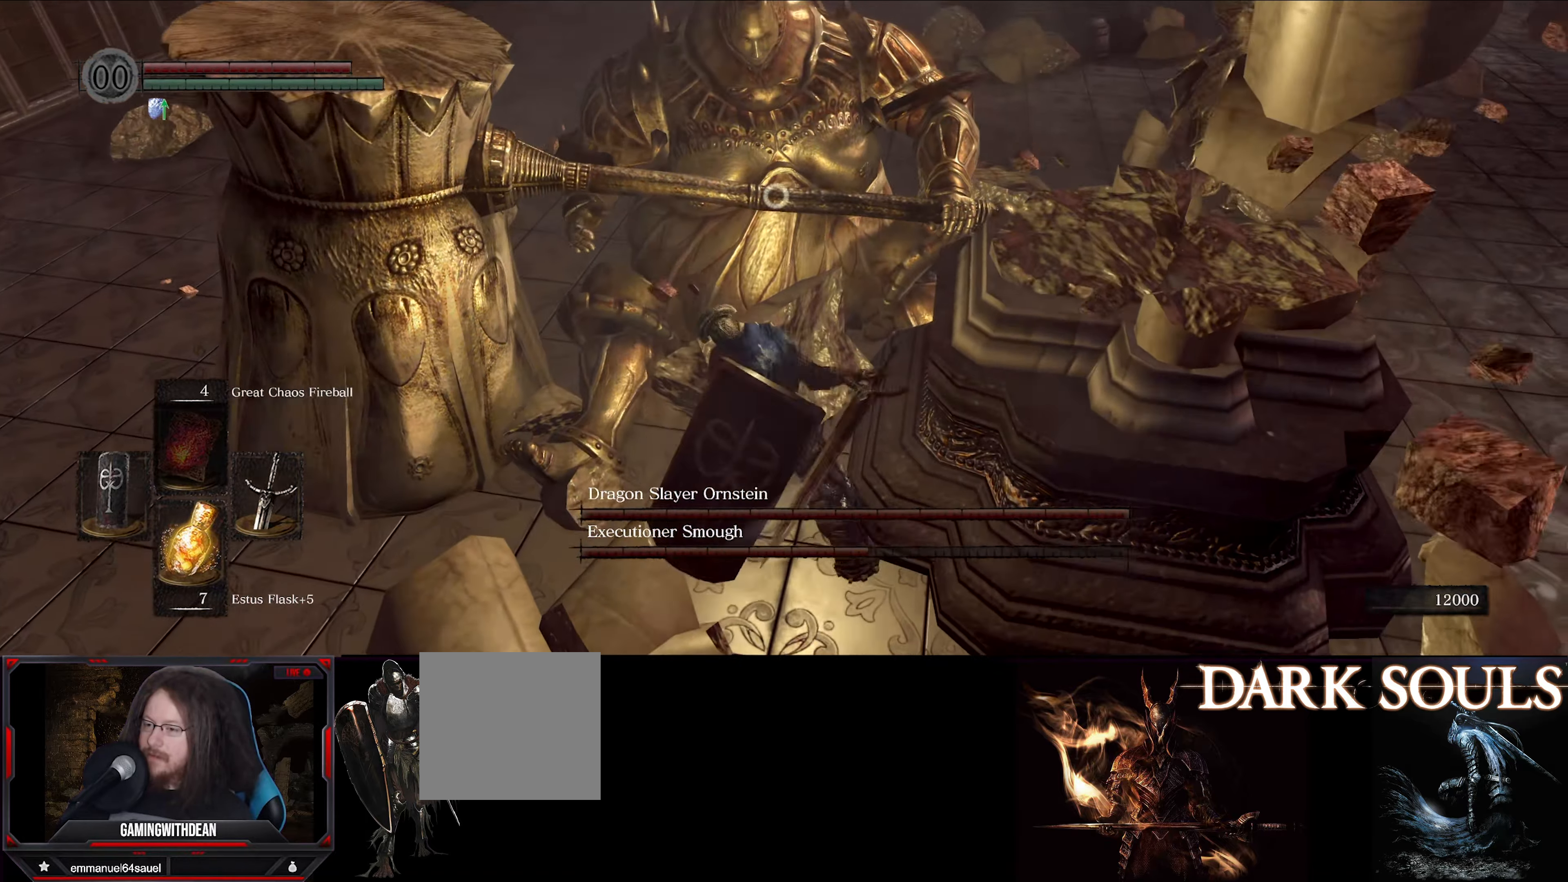
{"buttons": ["L1"], "left_stick": "down", "right_stick": "center", "events": [[134, "L1", "down"]]}
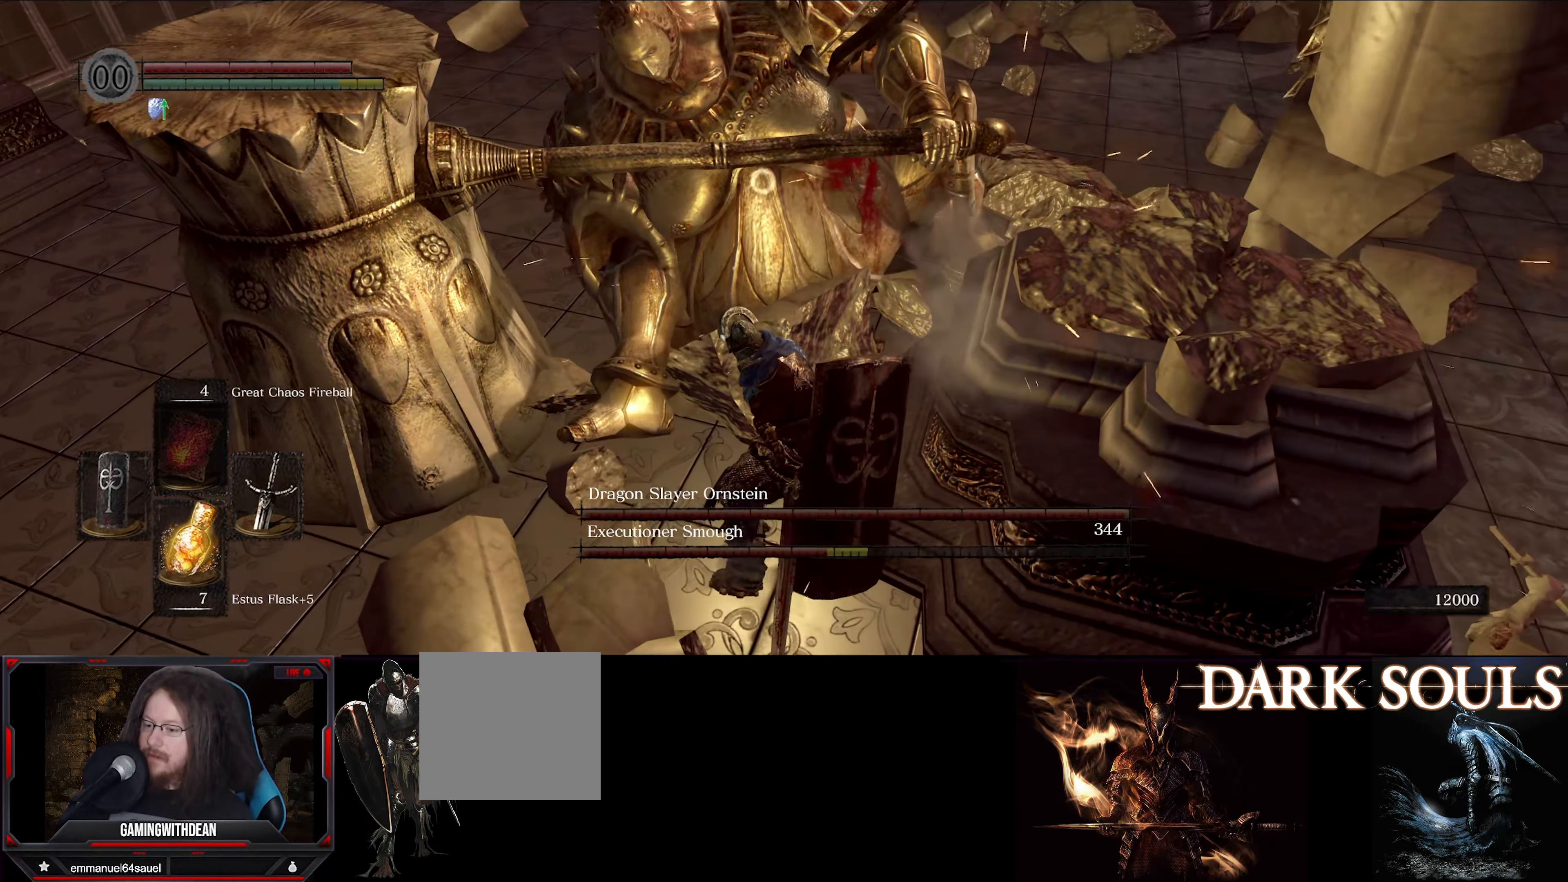
{"buttons": ["L1"], "left_stick": "down", "right_stick": "center", "events": []}
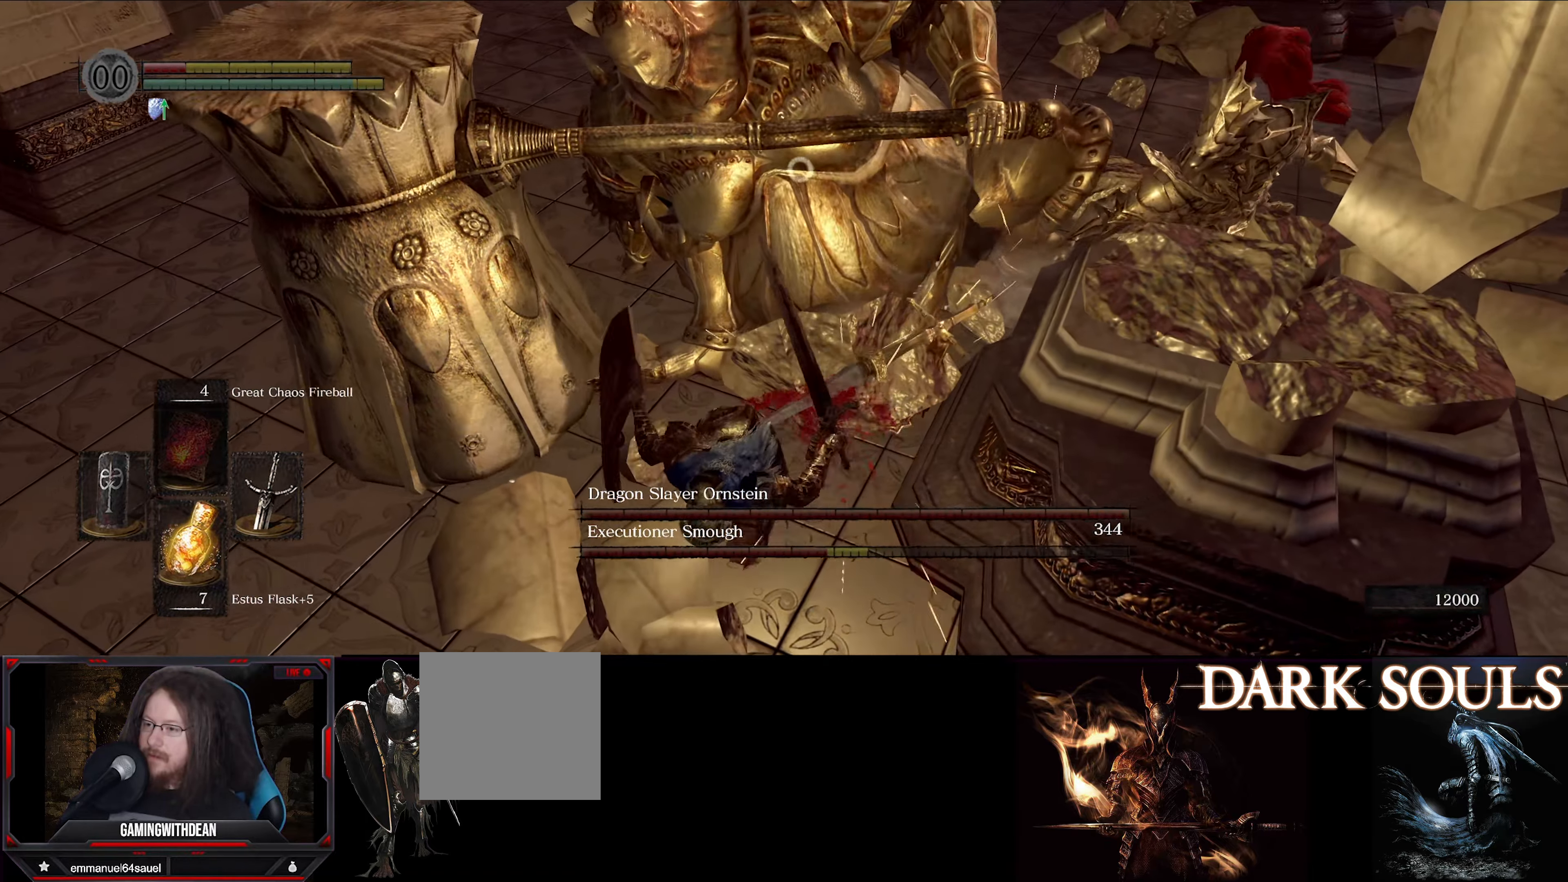
{"buttons": ["L1"], "left_stick": "down-right", "right_stick": "center", "events": [[434, "left_stick", "down-right"]]}